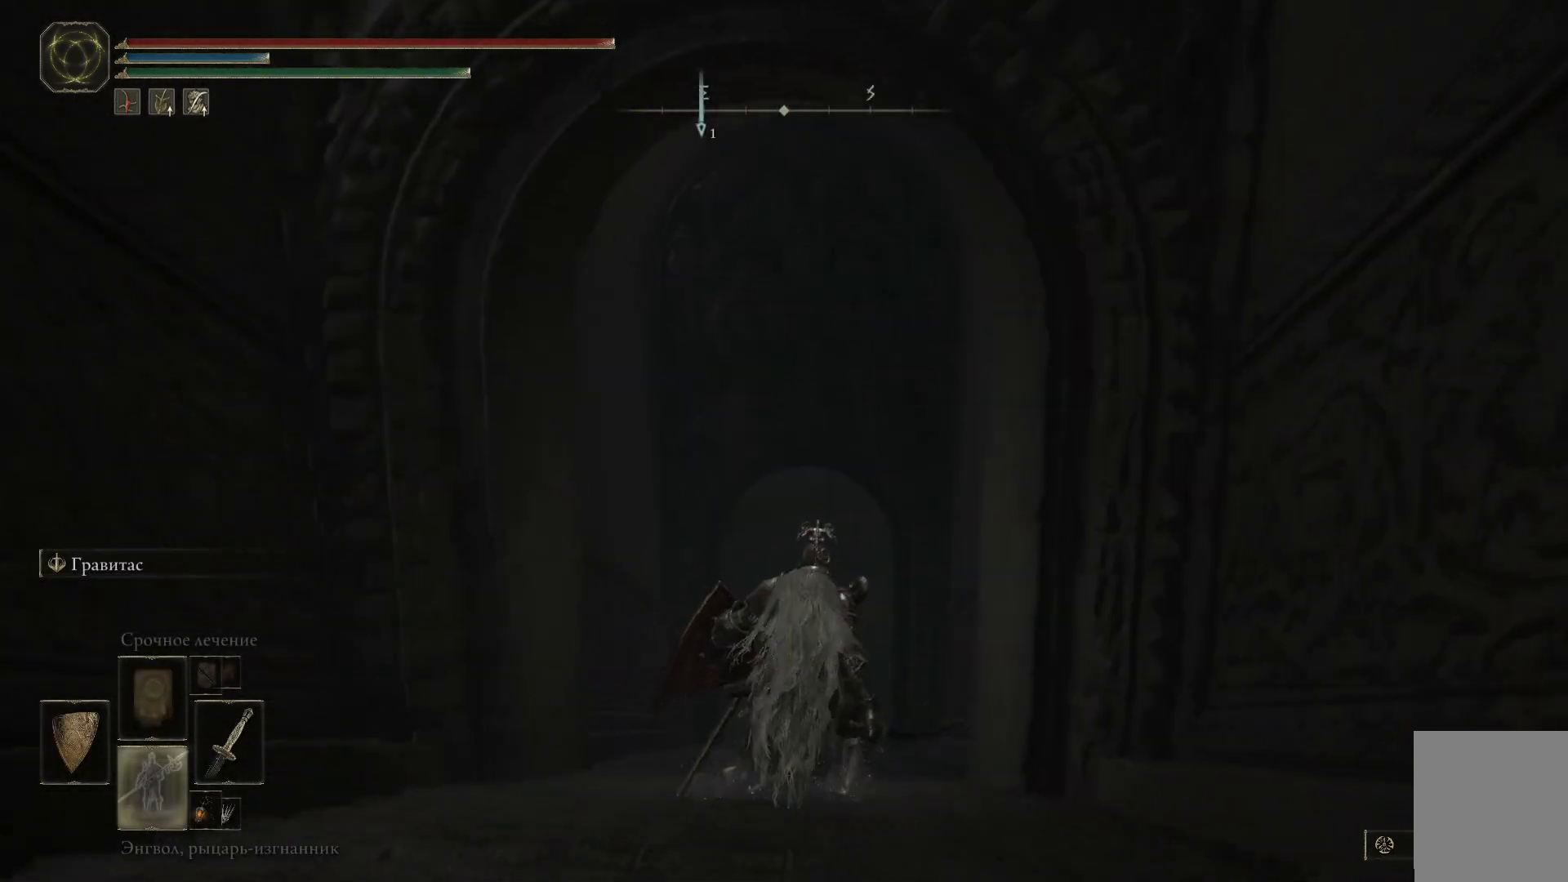
Gameplay with a controller (Xbox layout); each line is a JSON object with the inputs held at the frame after it. "events" lists button and stick changes between this image and that frame as [ms after this image, input, new state], when the widget could be followed in between.
{"buttons": ["DPAD_DOWN"], "left_stick": "center", "right_stick": "center", "events": [[117, "DPAD_DOWN", "up"], [183, "DPAD_DOWN", "down"], [317, "DPAD_DOWN", "up"], [500, "DPAD_DOWN", "down"]]}
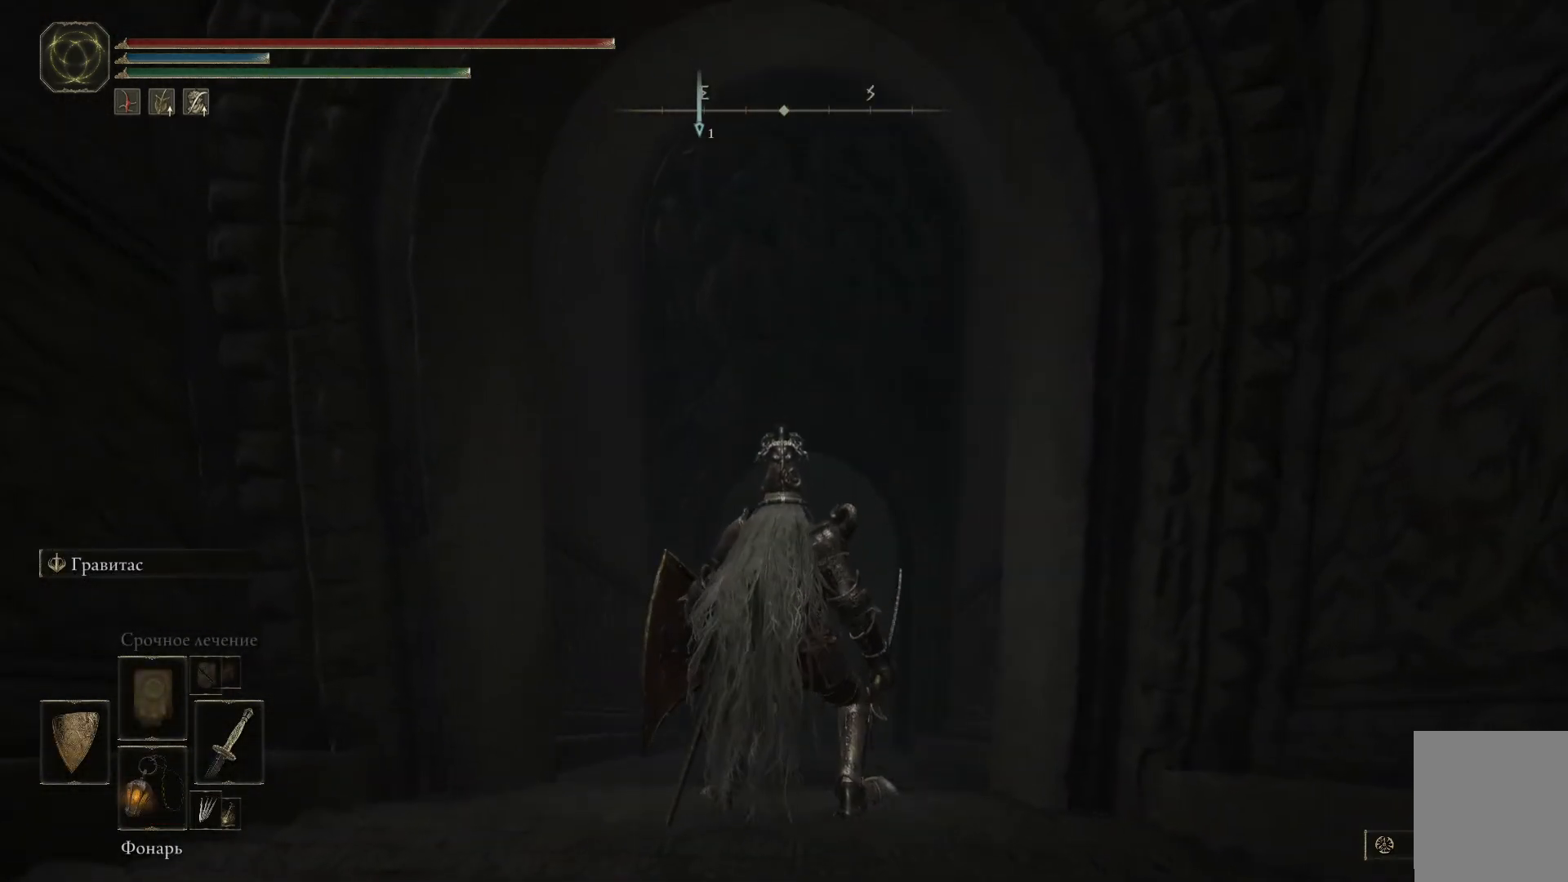
{"buttons": [], "left_stick": "center", "right_stick": "center", "events": [[117, "DPAD_DOWN", "up"]]}
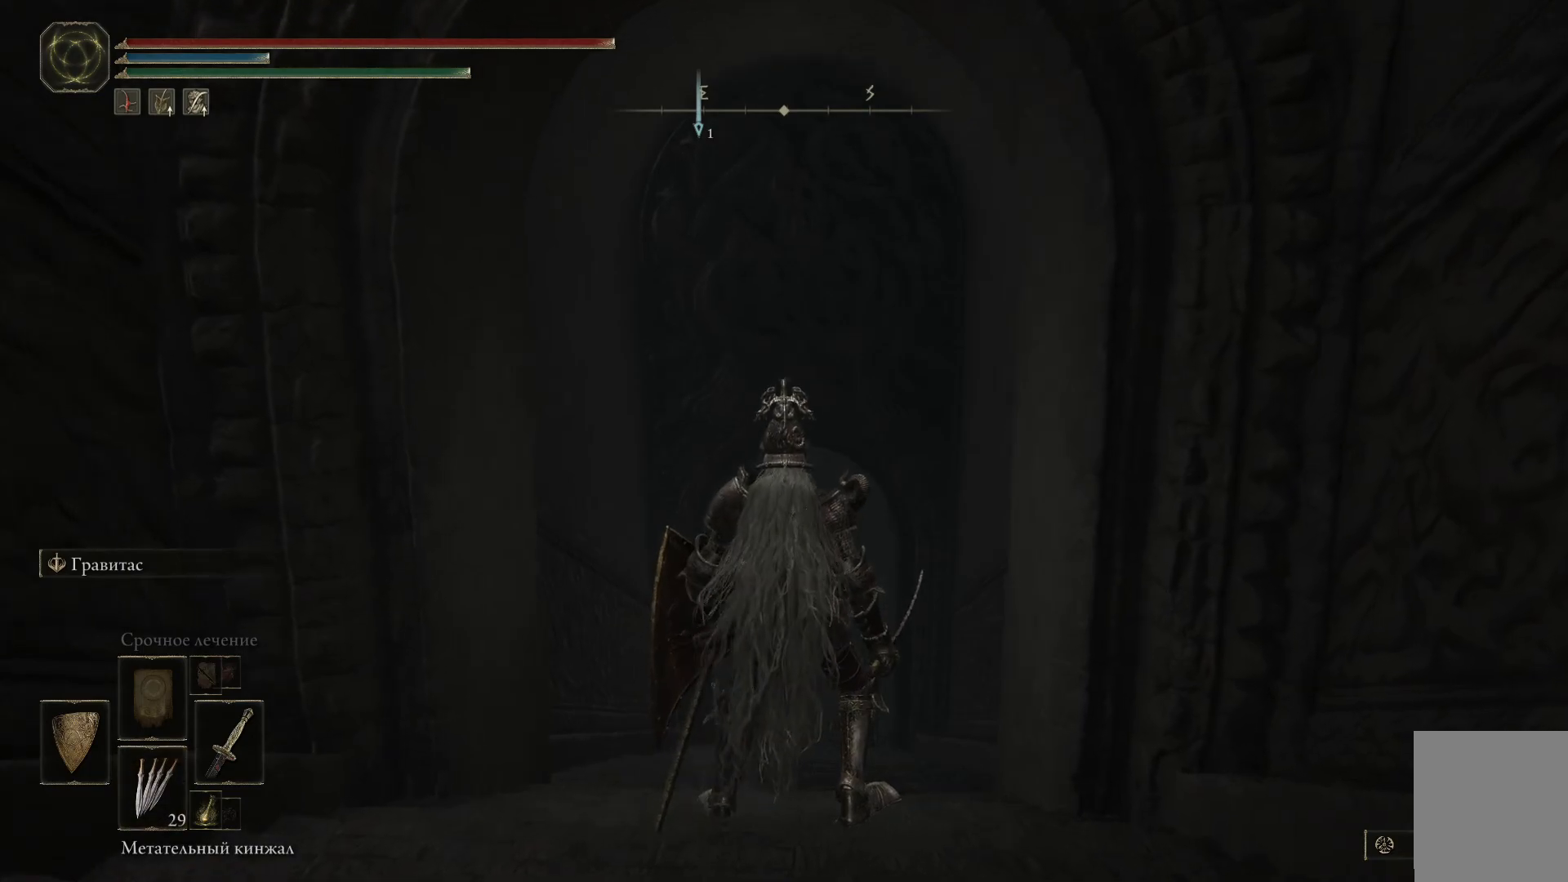
{"buttons": ["DPAD_DOWN"], "left_stick": "center", "right_stick": "center", "events": [[100, "DPAD_DOWN", "down"], [217, "DPAD_DOWN", "up"], [267, "DPAD_DOWN", "down"], [417, "DPAD_DOWN", "up"], [434, "DPAD_DOWN", "down"]]}
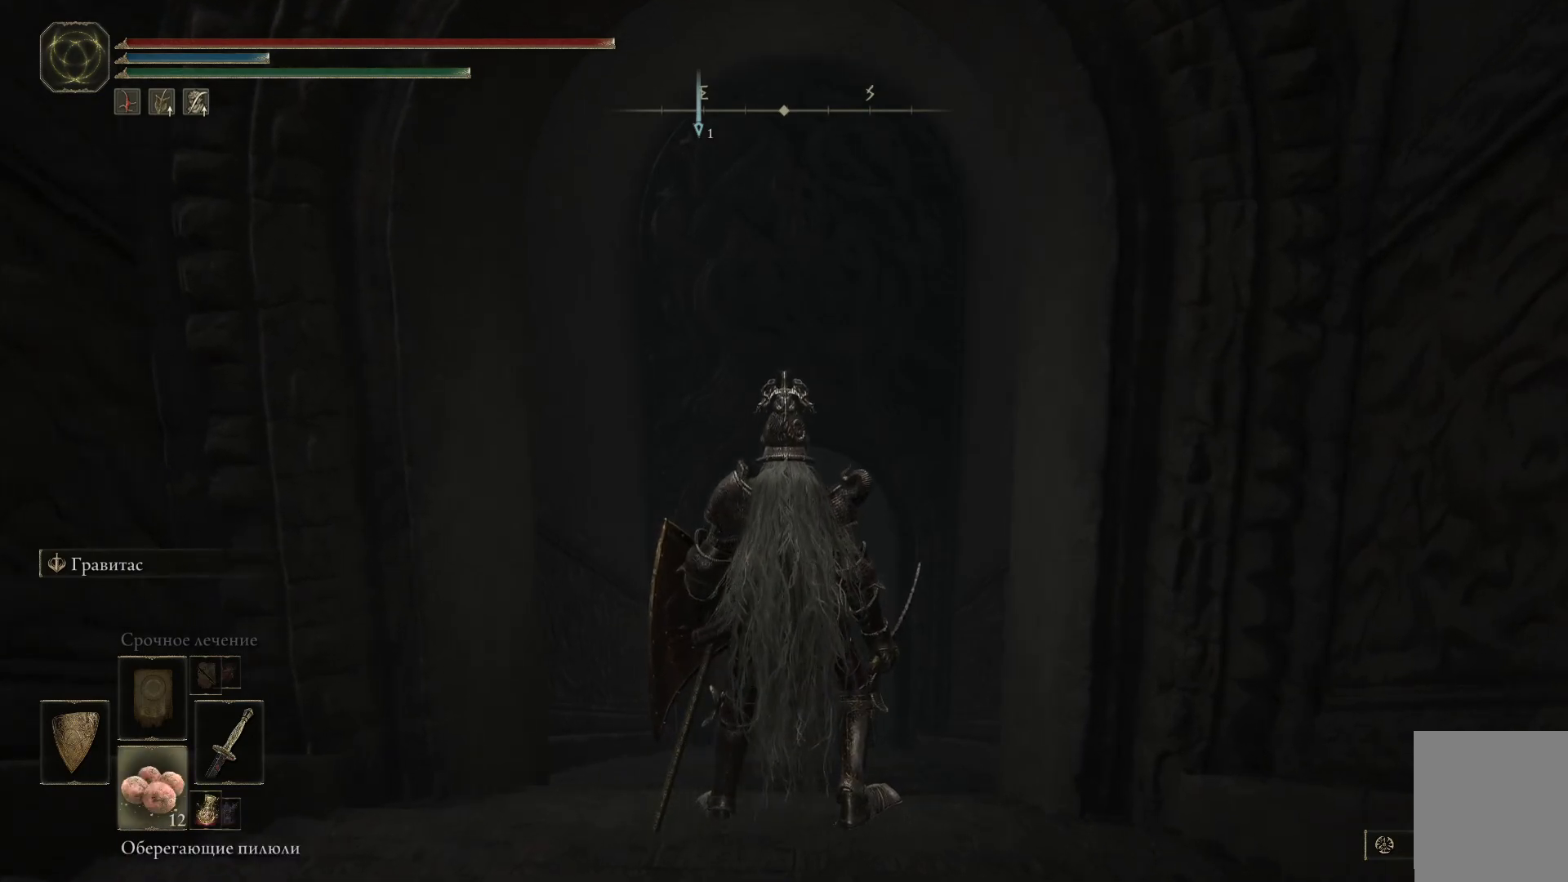
{"buttons": [], "left_stick": "center", "right_stick": "center", "events": [[50, "DPAD_DOWN", "up"], [151, "DPAD_DOWN", "down"], [251, "DPAD_DOWN", "up"], [367, "DPAD_DOWN", "down"], [484, "DPAD_DOWN", "up"]]}
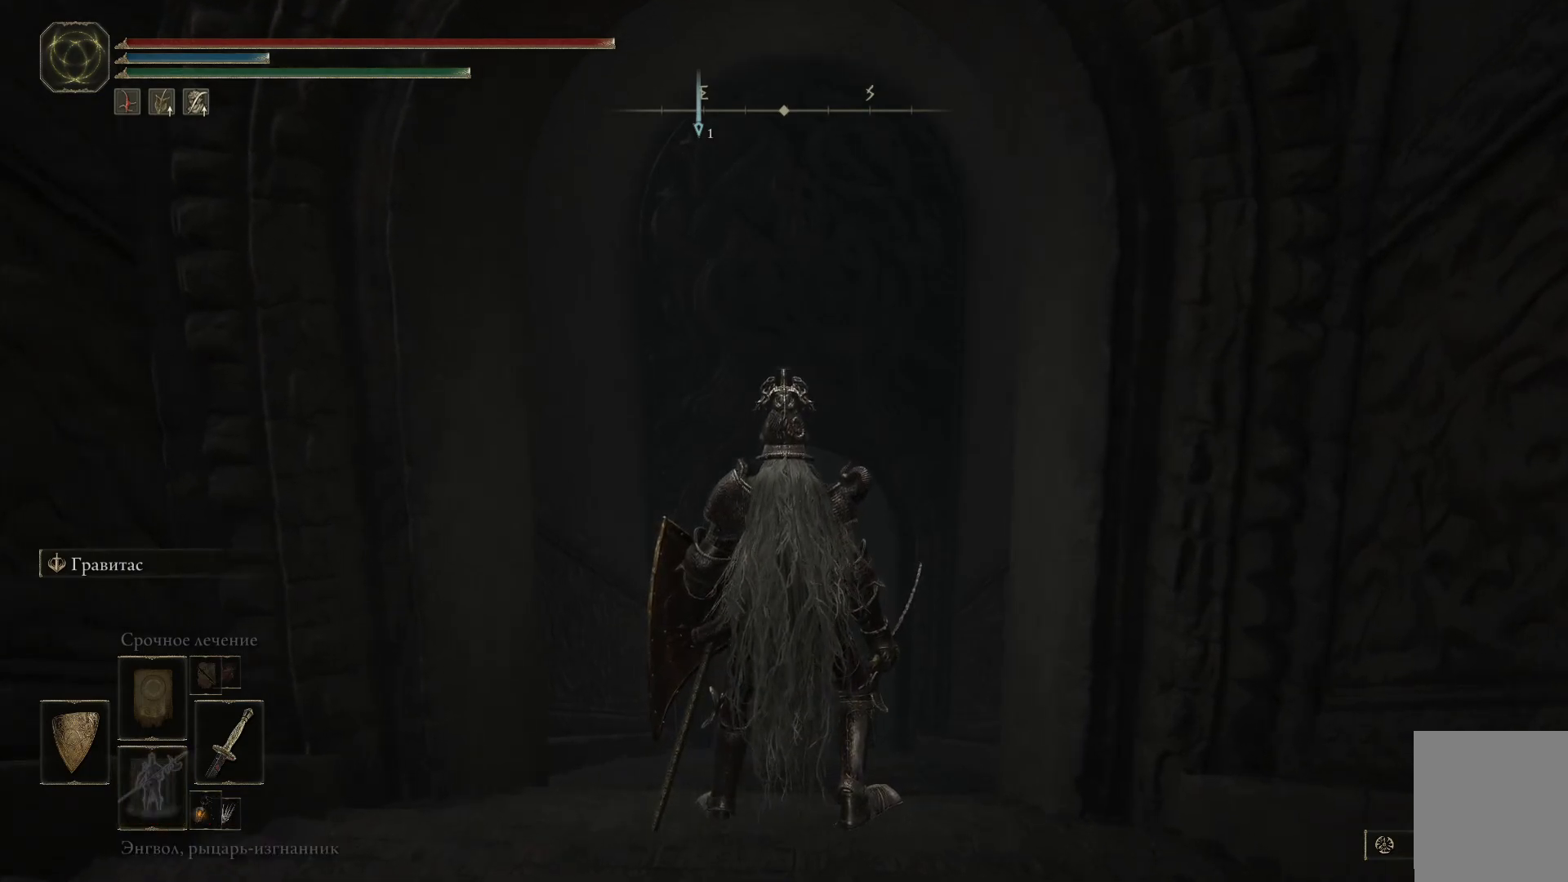
{"buttons": [], "left_stick": "center", "right_stick": "center", "events": [[150, "DPAD_DOWN", "down"], [217, "DPAD_DOWN", "up"]]}
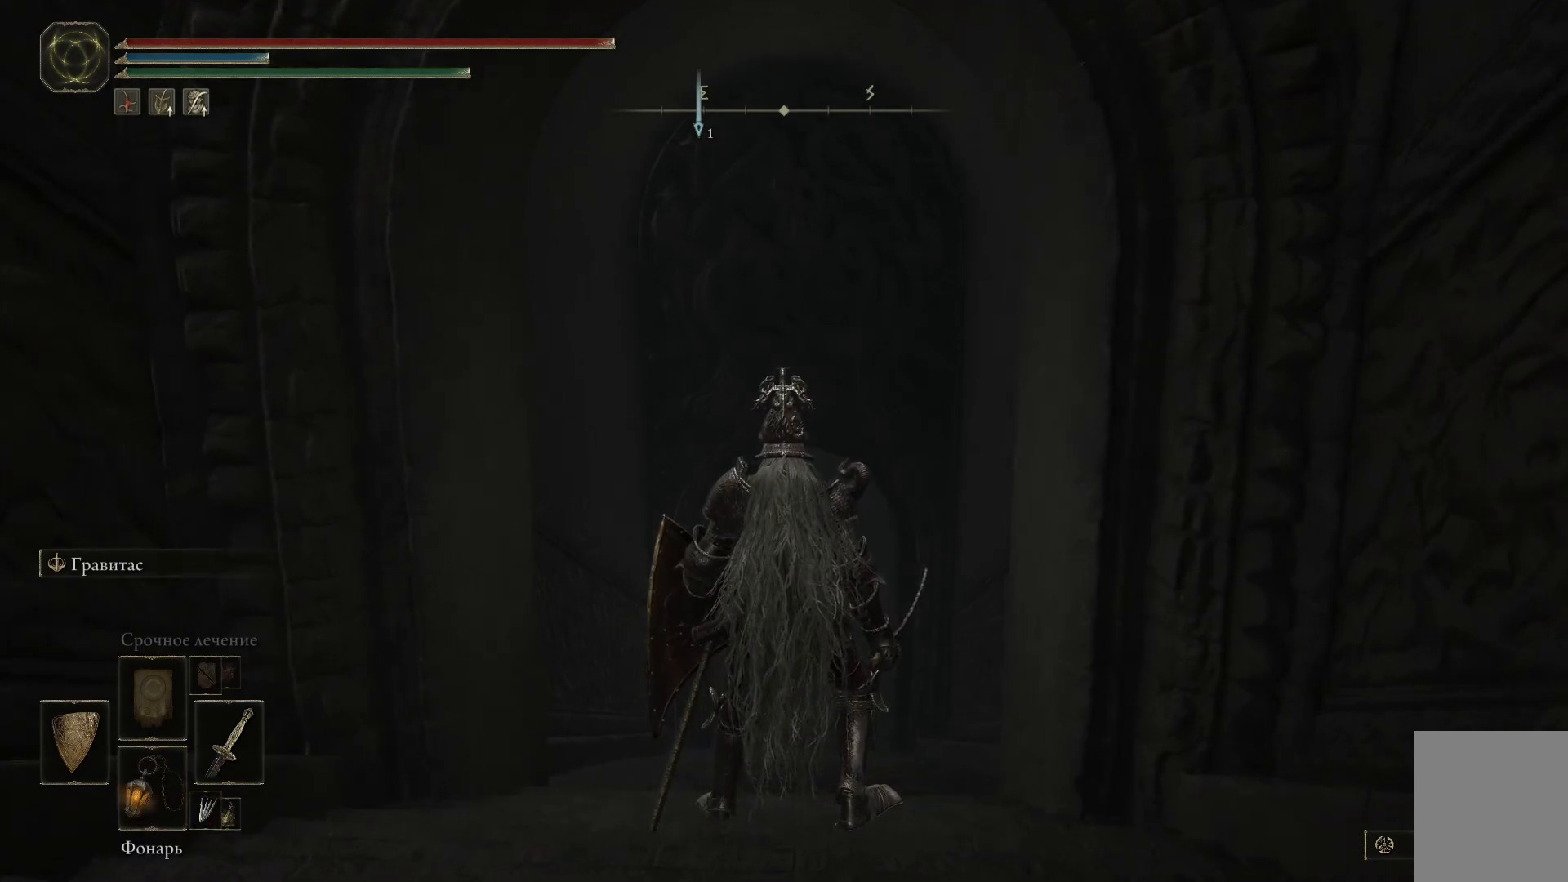
{"buttons": [], "left_stick": "center", "right_stick": "center", "events": [[234, "X", "down"], [334, "X", "up"]]}
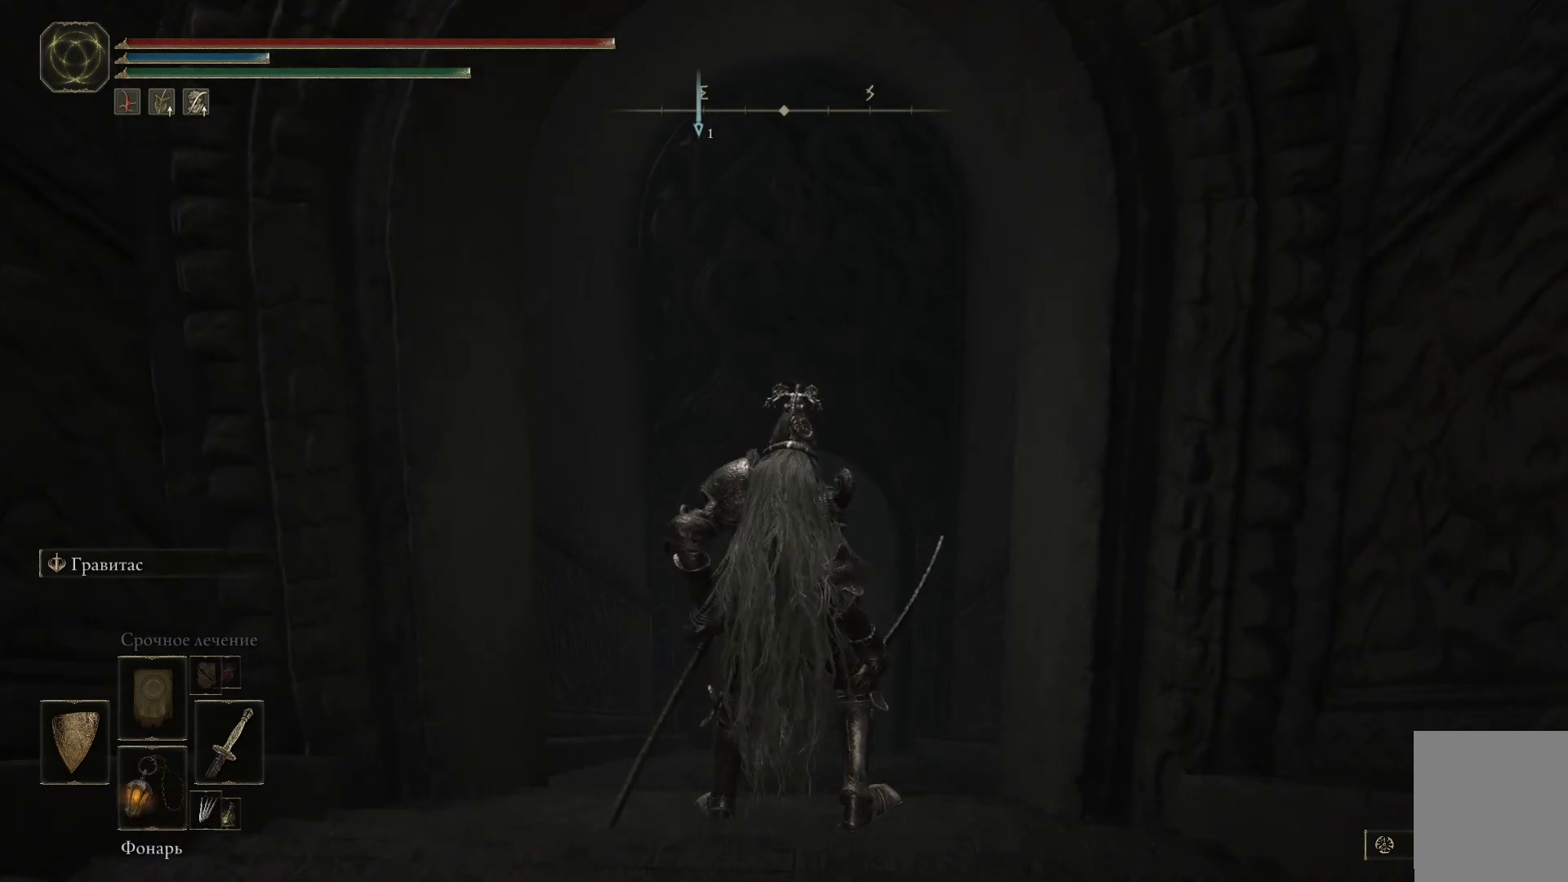
{"buttons": [], "left_stick": "center", "right_stick": "center", "events": []}
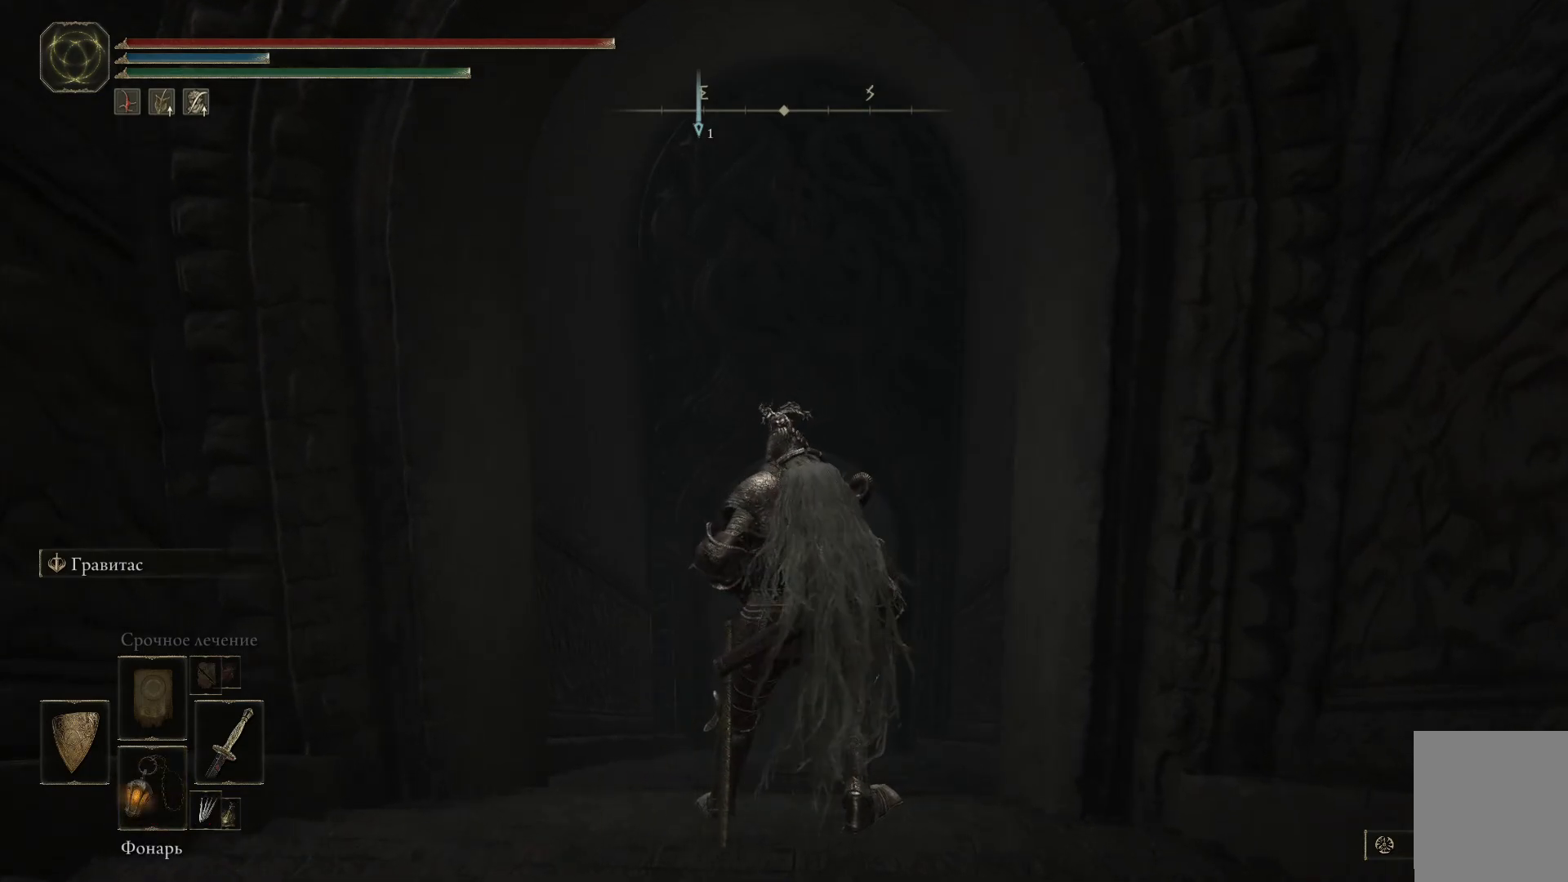
{"buttons": [], "left_stick": "center", "right_stick": "center", "events": []}
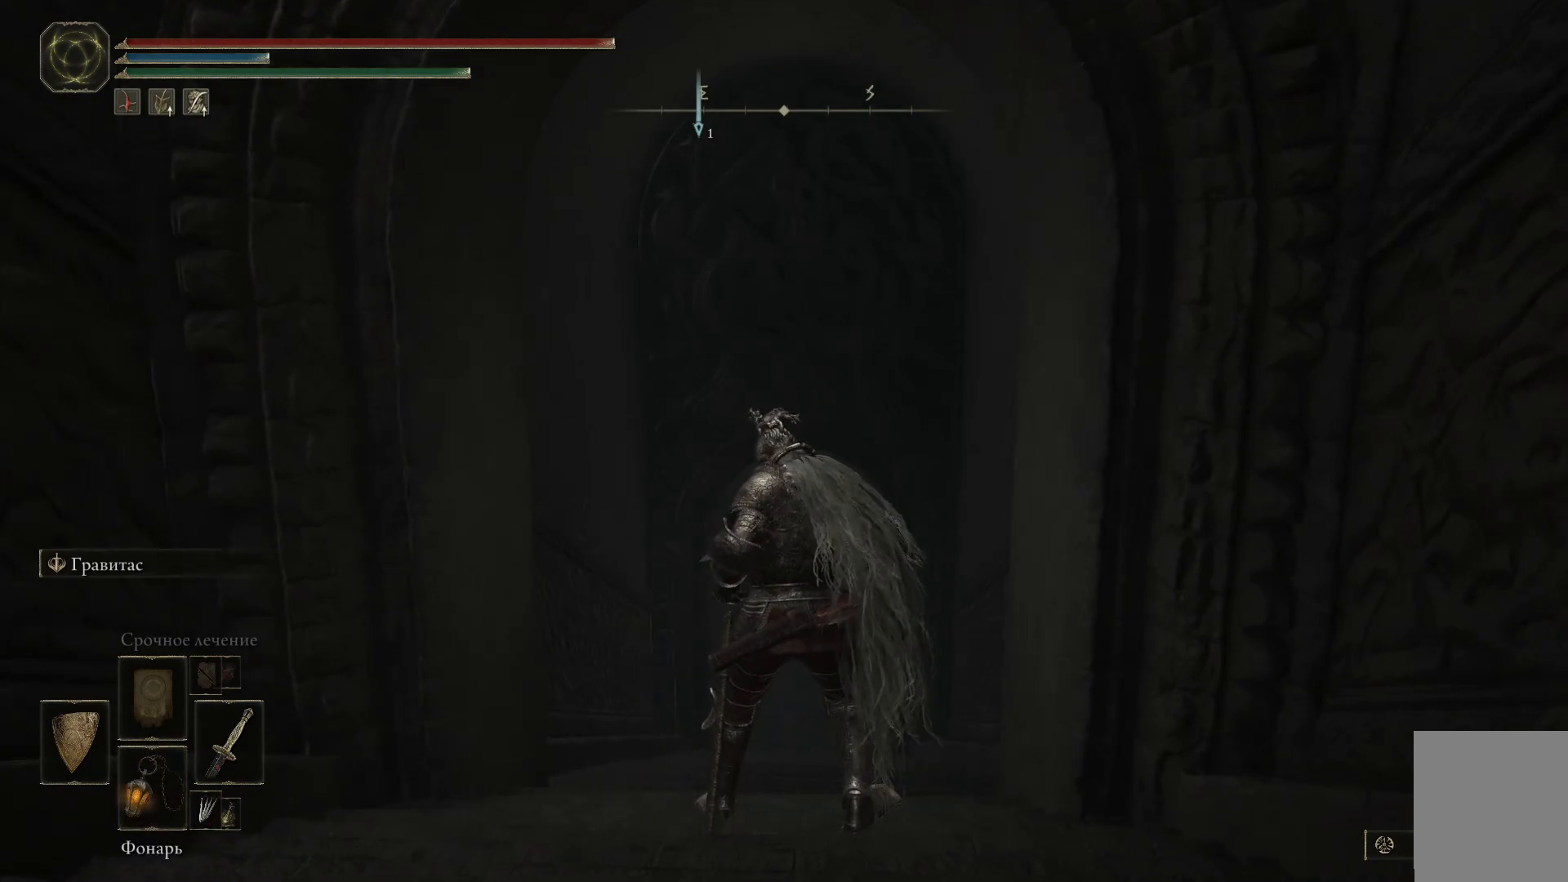
{"buttons": [], "left_stick": "center", "right_stick": "center", "events": []}
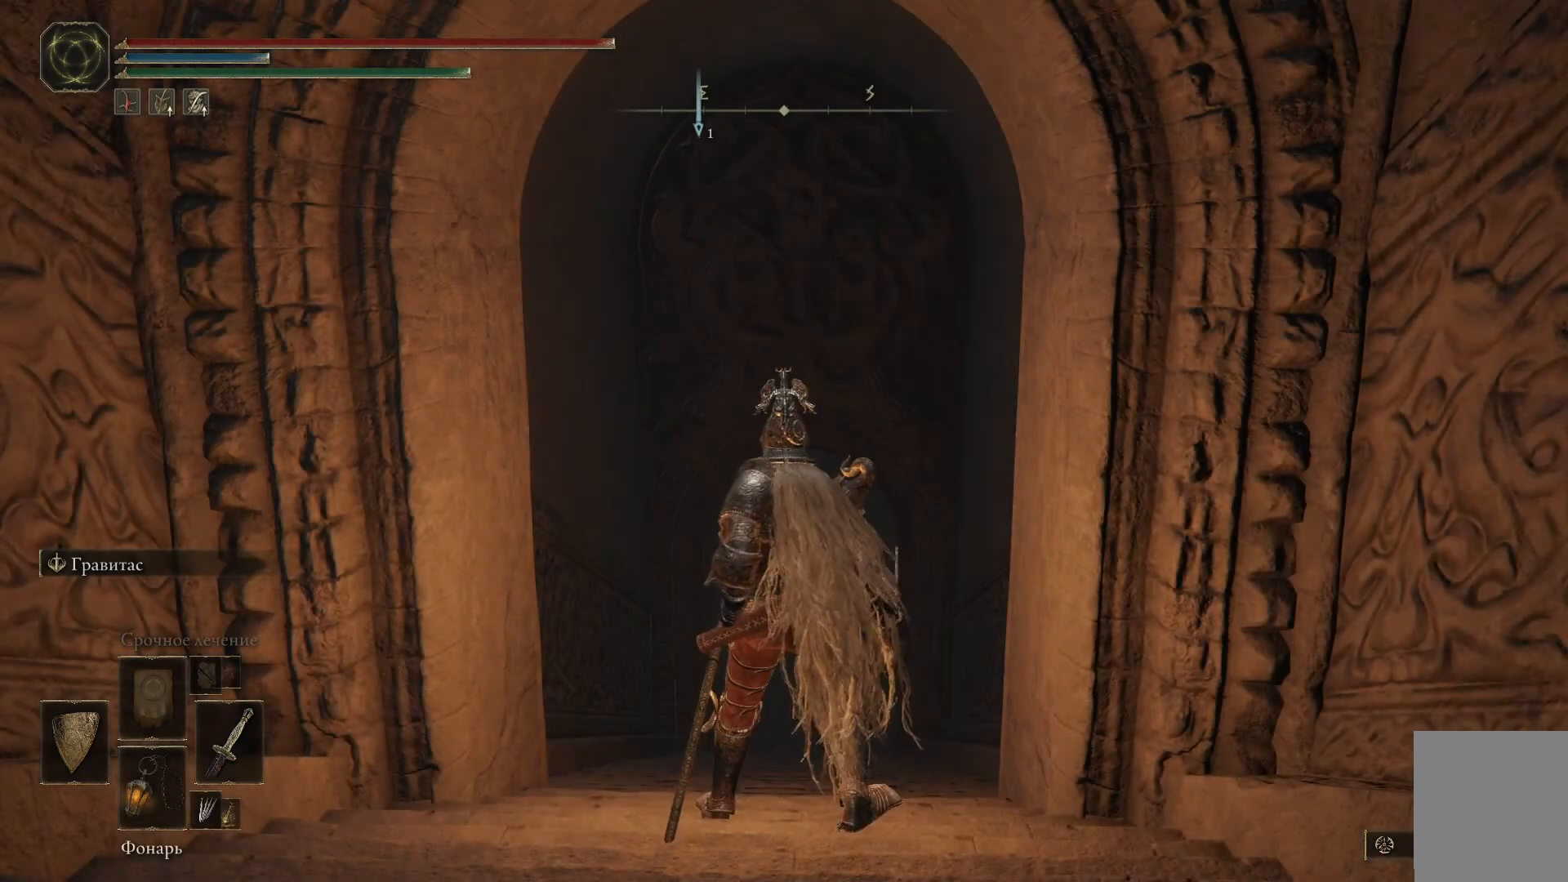
{"buttons": ["DPAD_DOWN"], "left_stick": "center", "right_stick": "center", "events": [[17, "DPAD_DOWN", "down"], [150, "DPAD_DOWN", "up"], [434, "DPAD_DOWN", "down"]]}
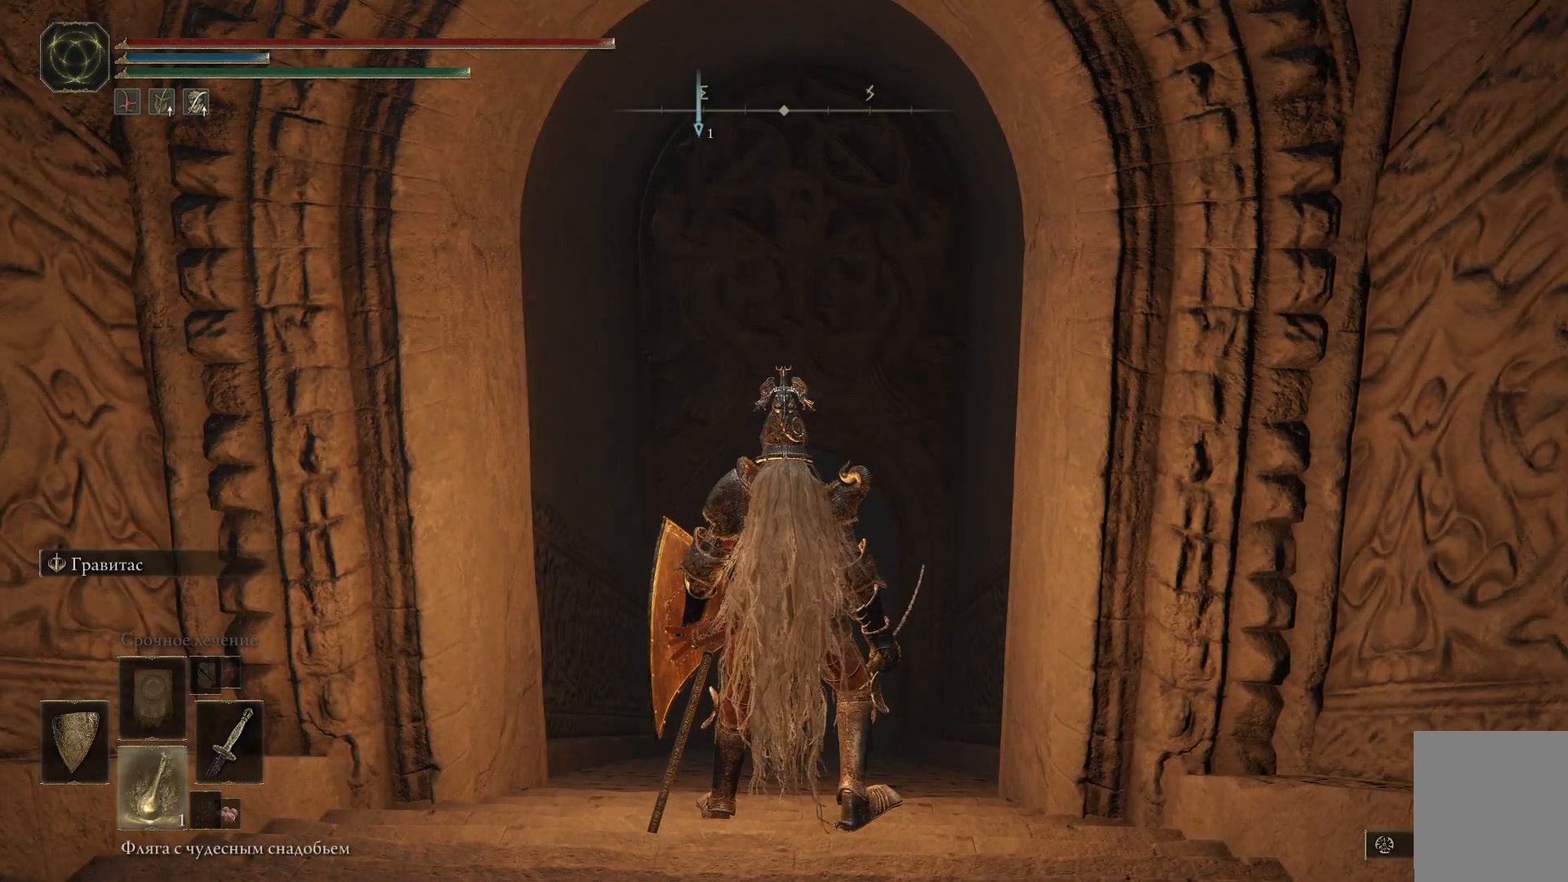
{"buttons": ["DPAD_DOWN"], "left_stick": "center", "right_stick": "center", "events": [[67, "DPAD_DOWN", "up"], [434, "DPAD_DOWN", "down"]]}
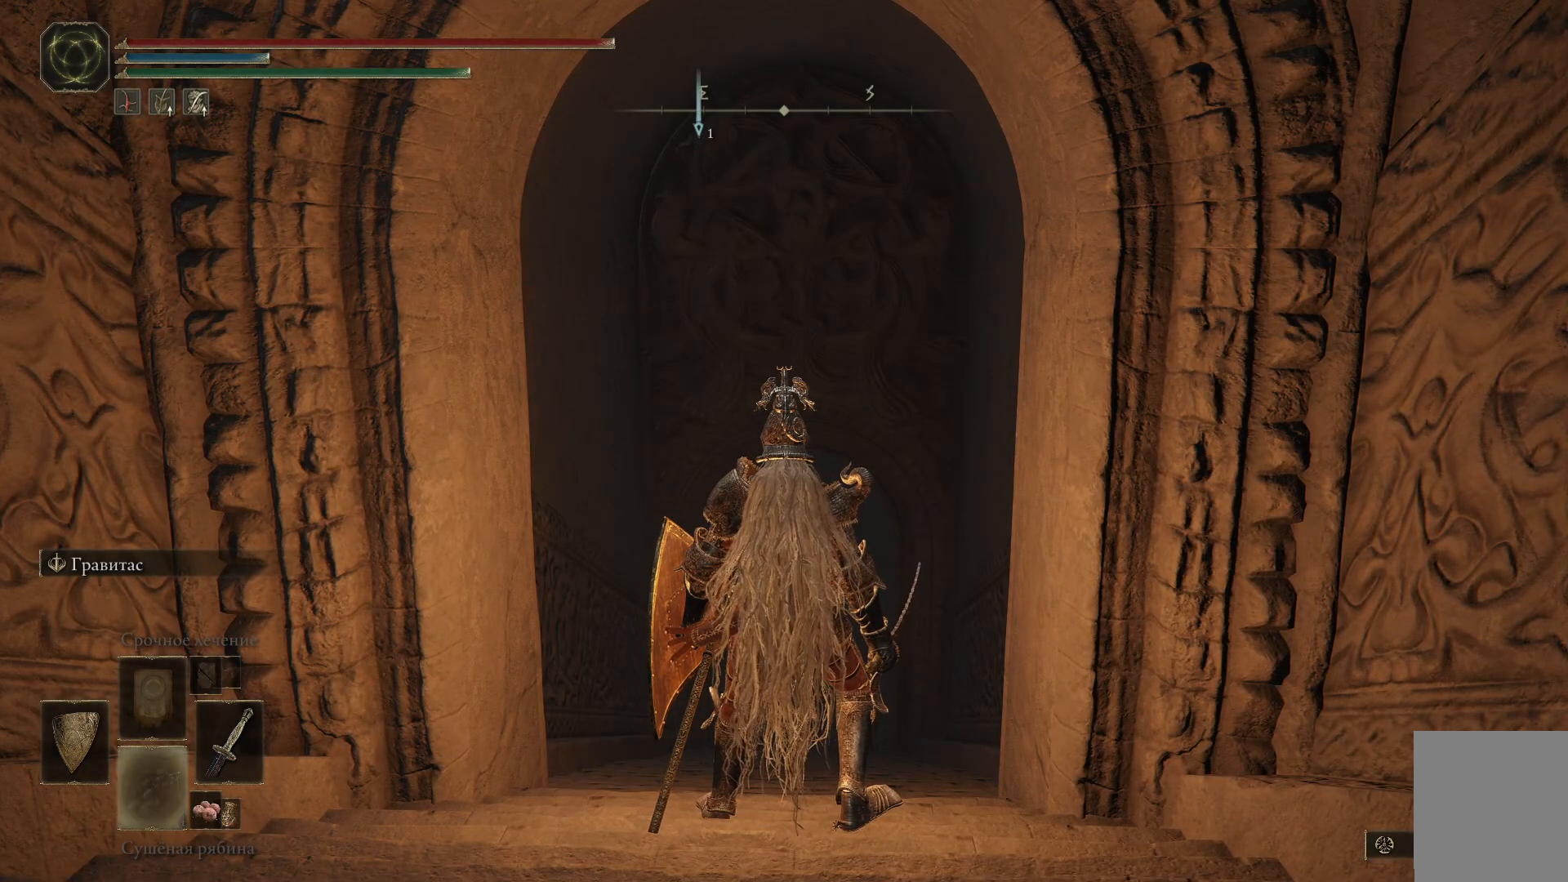
{"buttons": ["DPAD_DOWN"], "left_stick": "center", "right_stick": "center", "events": [[34, "DPAD_DOWN", "up"], [401, "DPAD_DOWN", "down"]]}
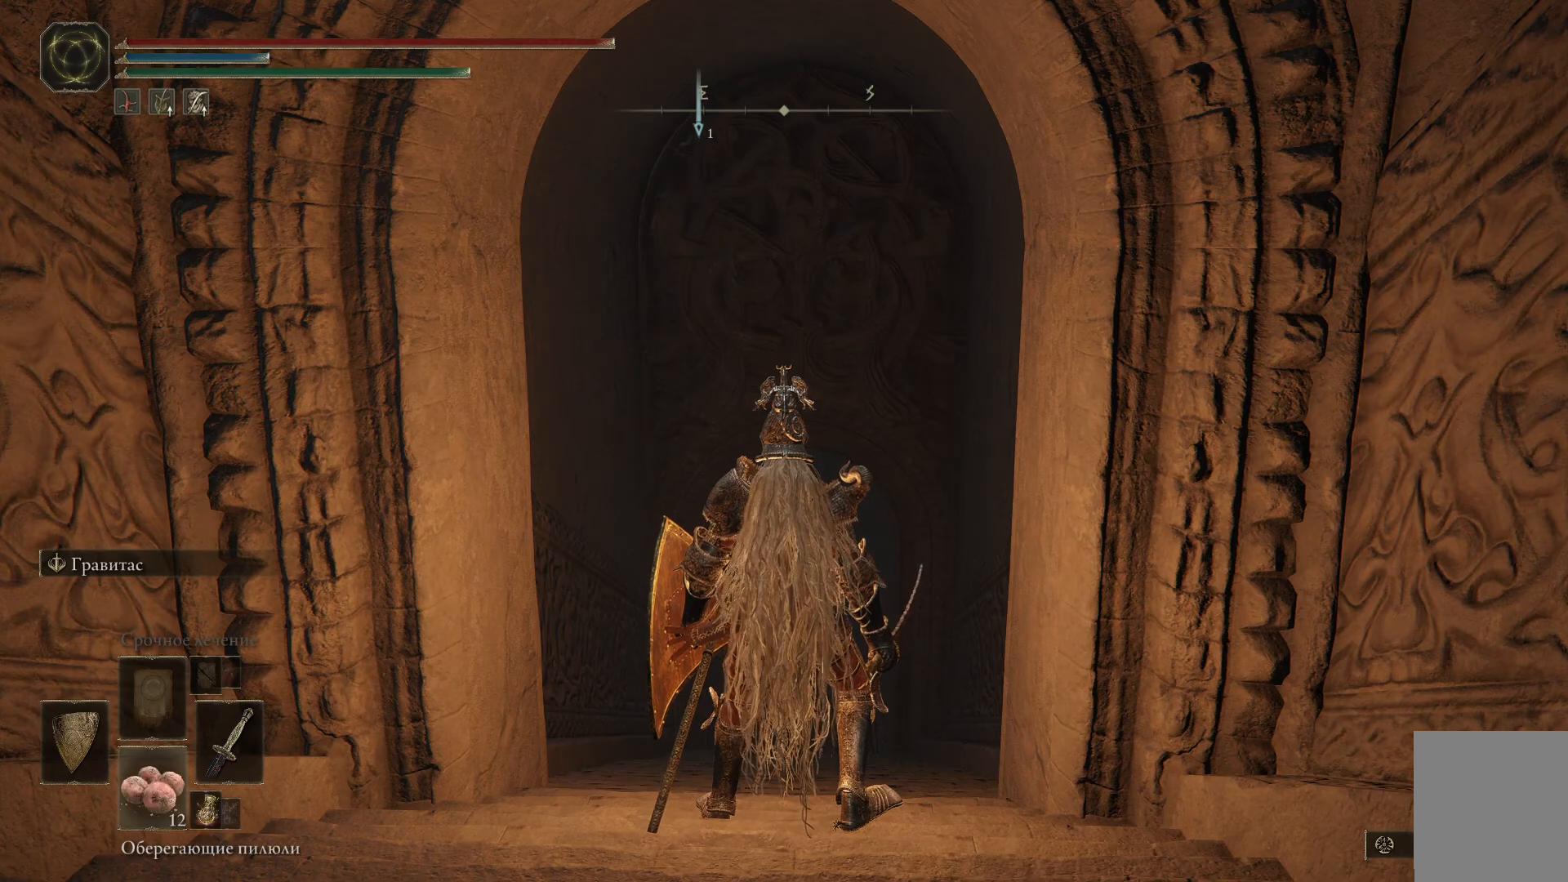
{"buttons": ["DPAD_DOWN"], "left_stick": "center", "right_stick": "center", "events": [[17, "DPAD_DOWN", "up"], [417, "DPAD_DOWN", "down"]]}
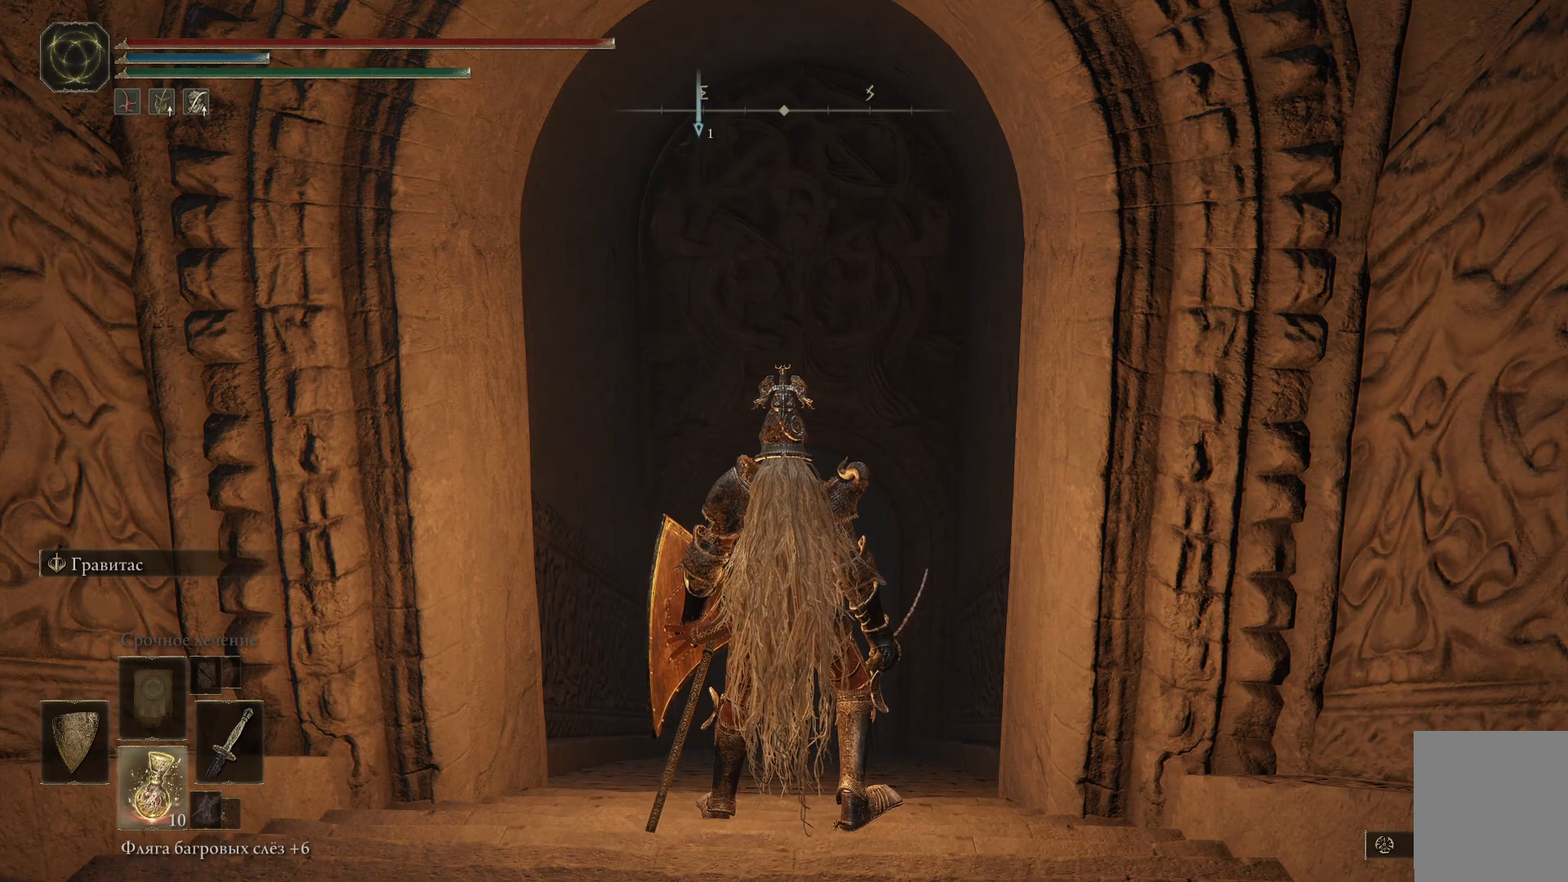
{"buttons": [], "left_stick": "center", "right_stick": "center", "events": [[34, "DPAD_DOWN", "up"]]}
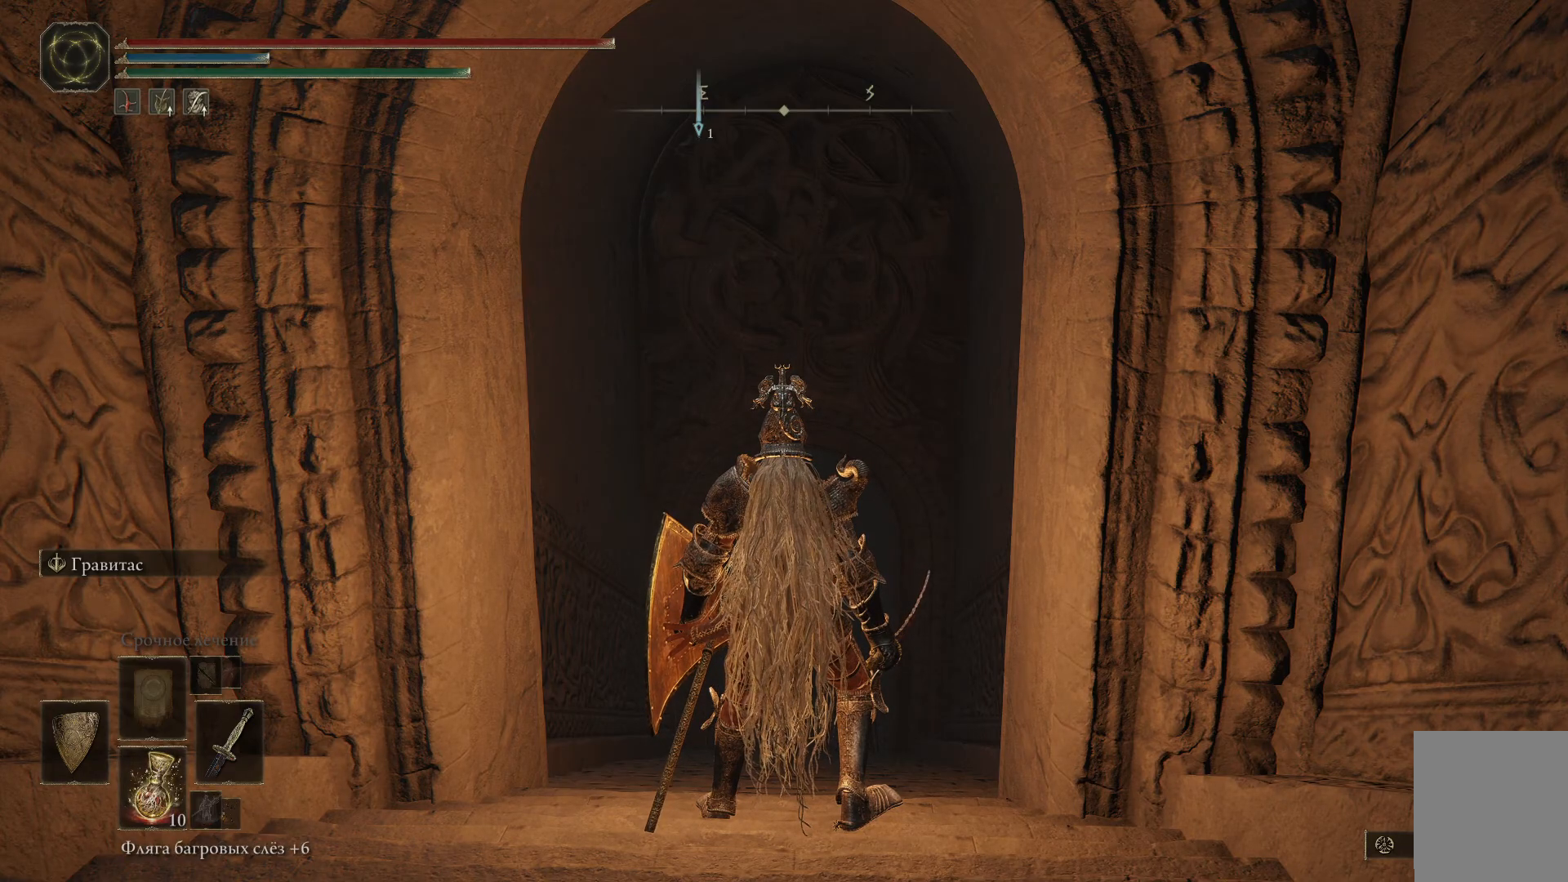
{"buttons": [], "left_stick": "up", "right_stick": "center", "events": [[267, "left_stick", "up"]]}
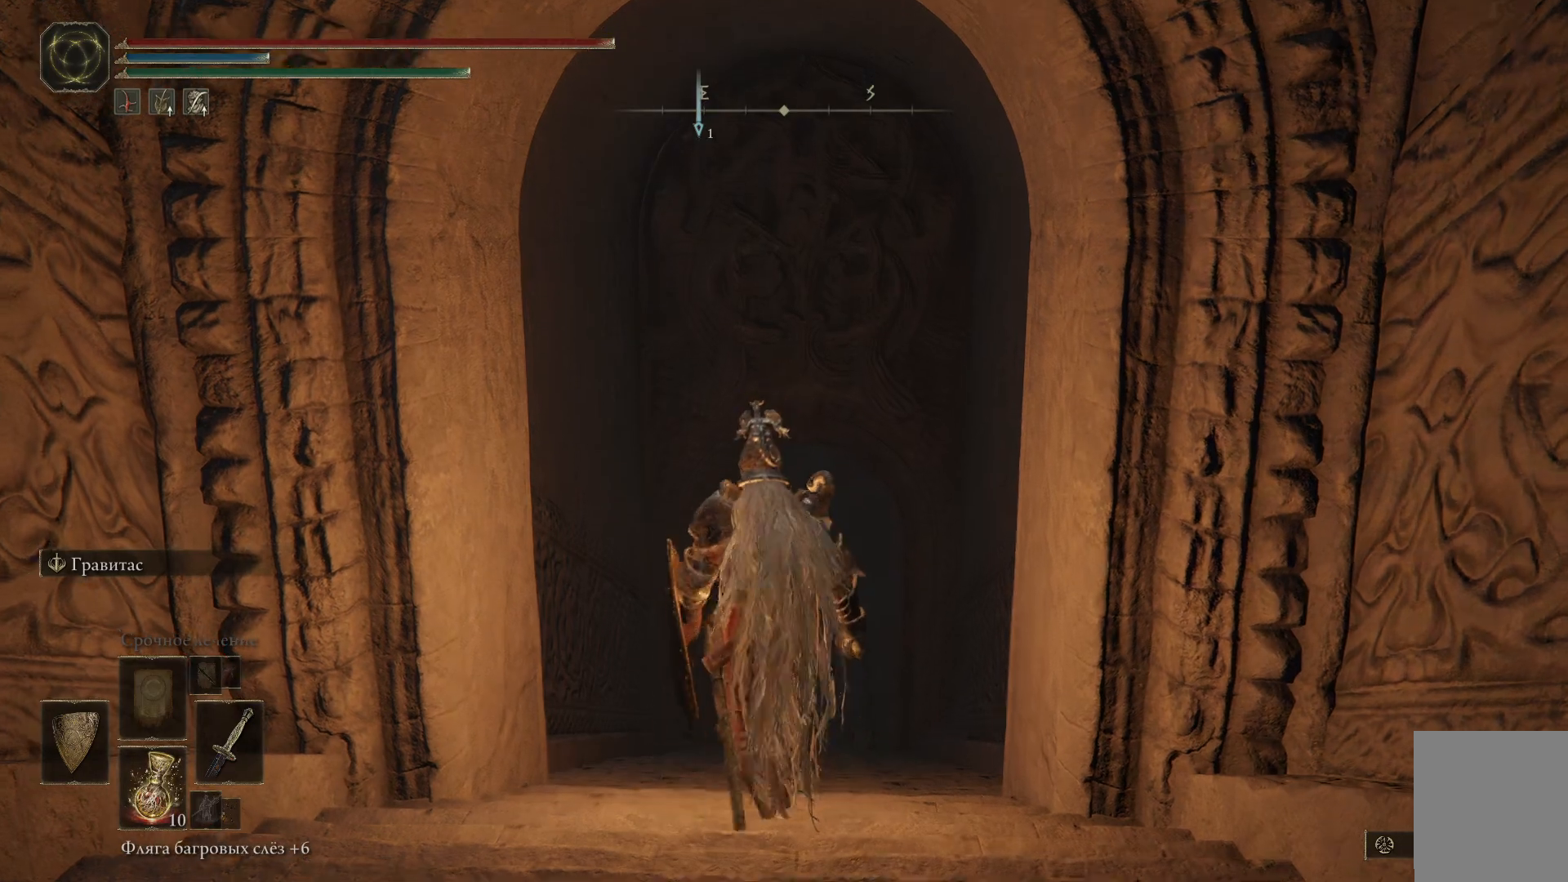
{"buttons": ["B"], "left_stick": "up", "right_stick": "center", "events": [[34, "right_stick", "down-right"], [267, "right_stick", "center"], [284, "left_stick", "center"], [501, "B", "down"], [501, "left_stick", "up"]]}
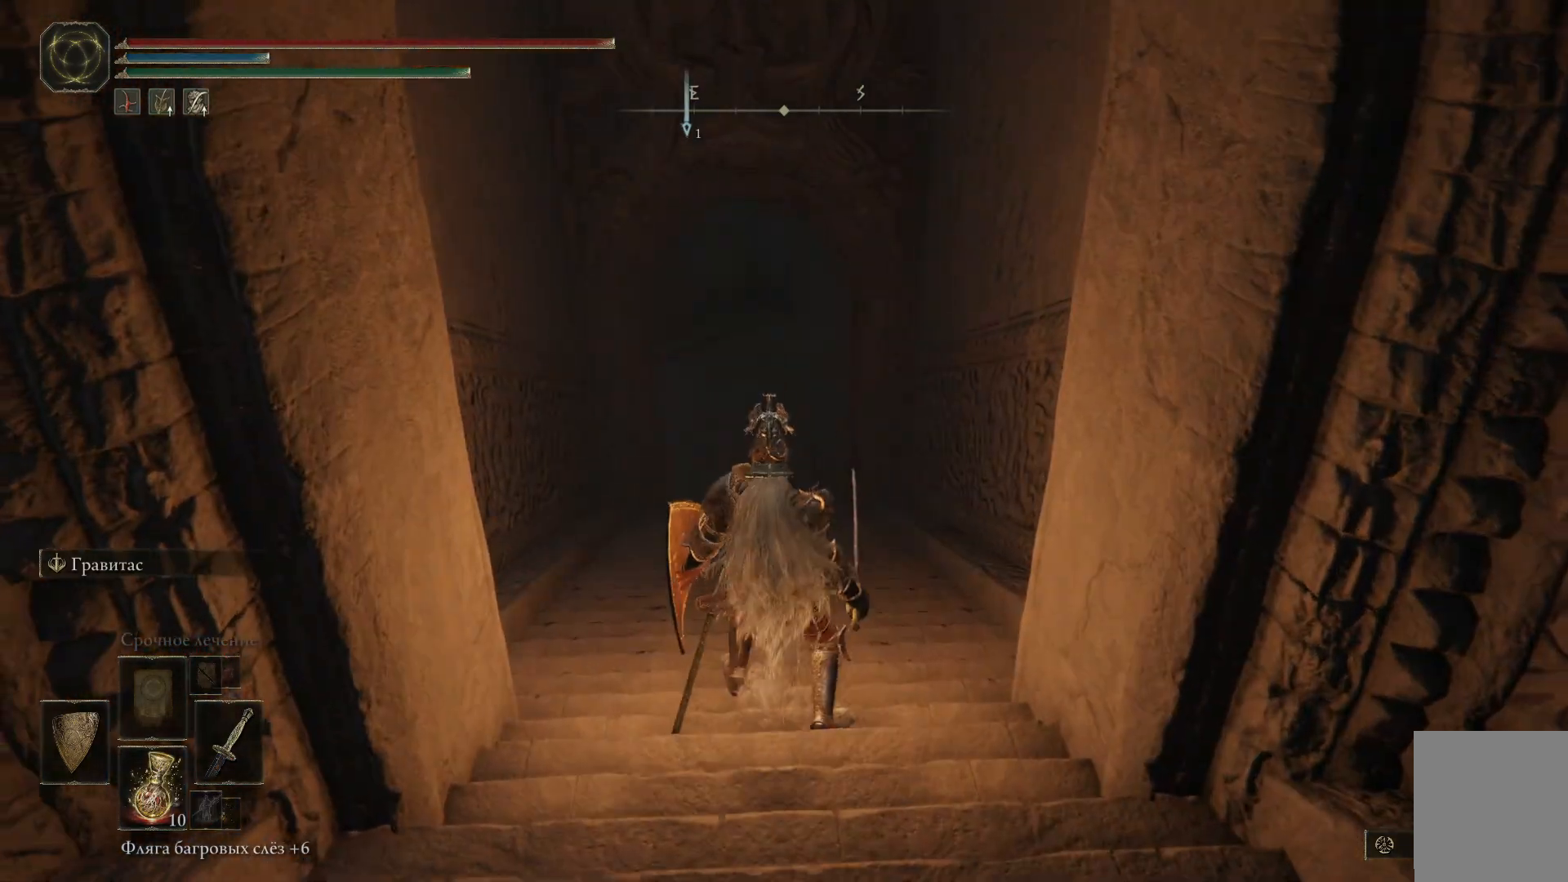
{"buttons": ["B"], "left_stick": "up", "right_stick": "center", "events": []}
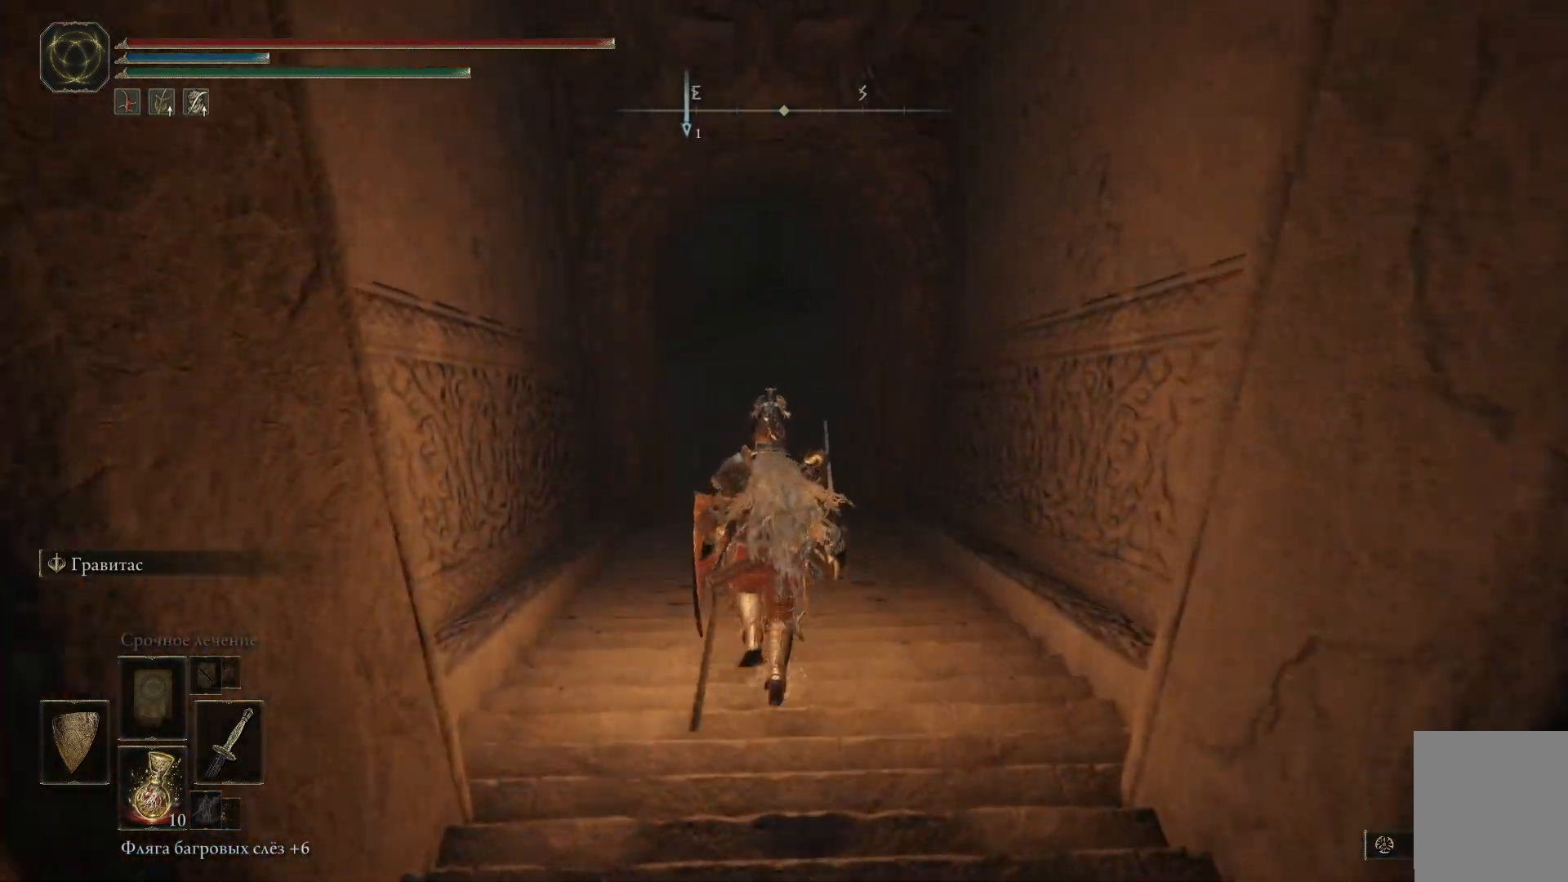
{"buttons": ["B"], "left_stick": "up", "right_stick": "center", "events": []}
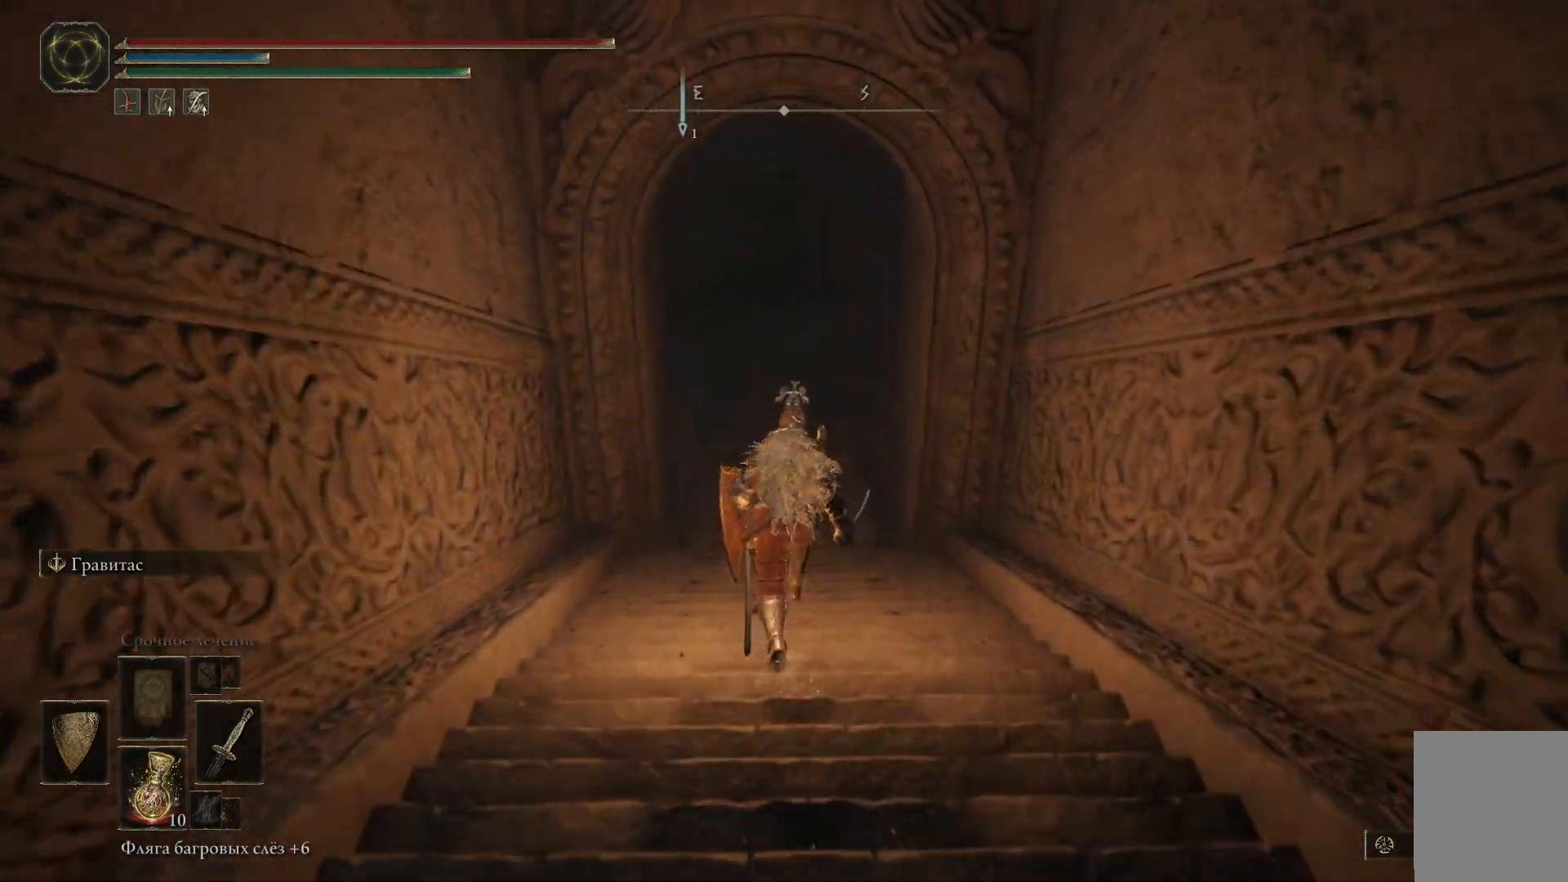
{"buttons": ["B"], "left_stick": "up", "right_stick": "center", "events": []}
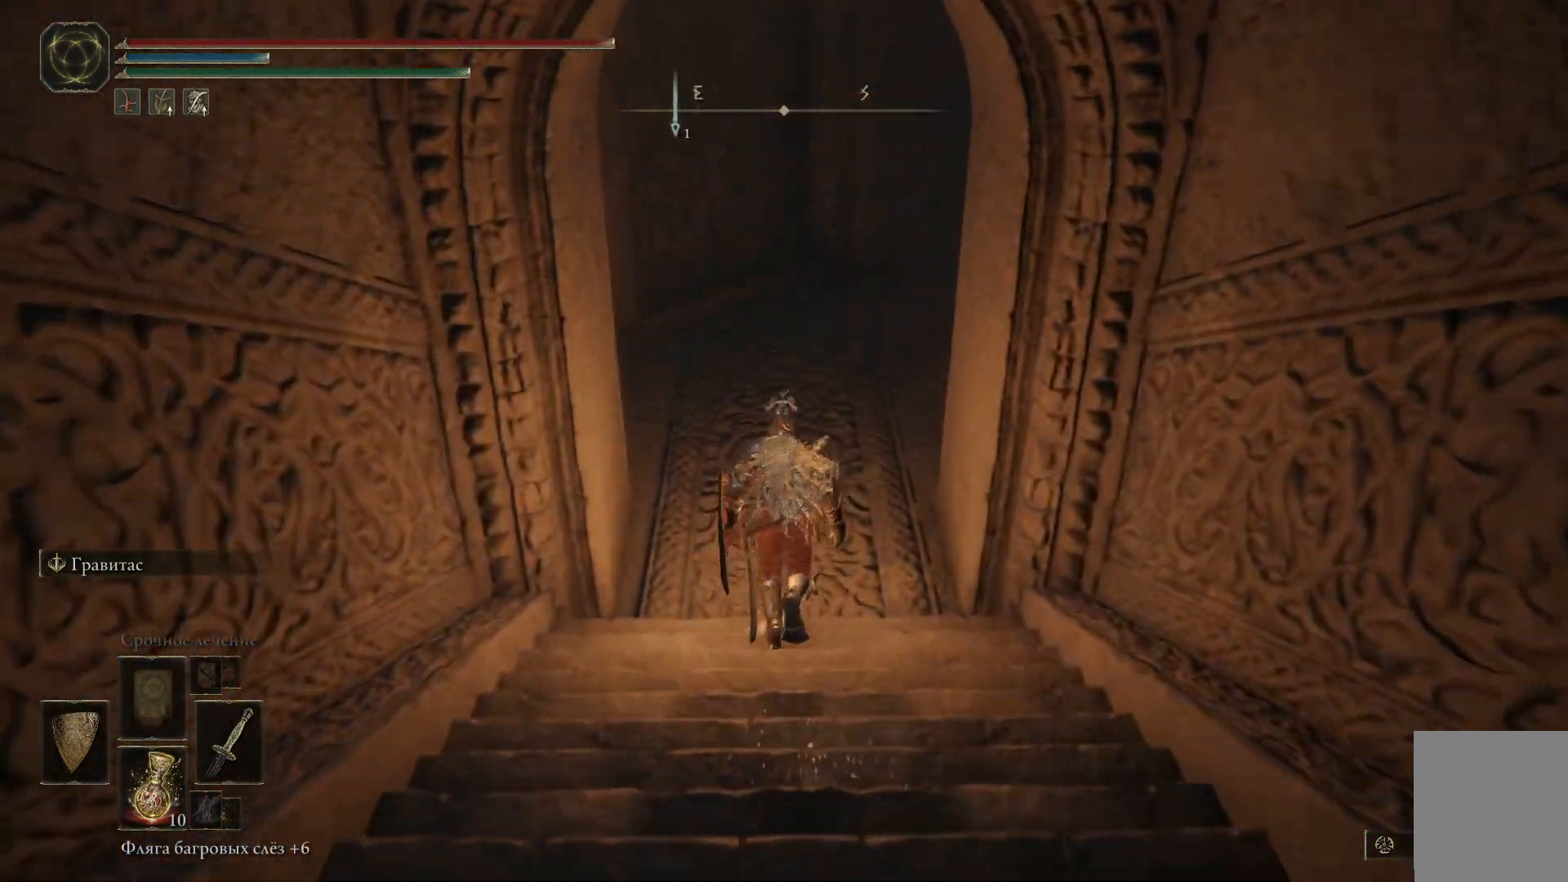
{"buttons": [], "left_stick": "up", "right_stick": "center", "events": [[233, "B", "up"]]}
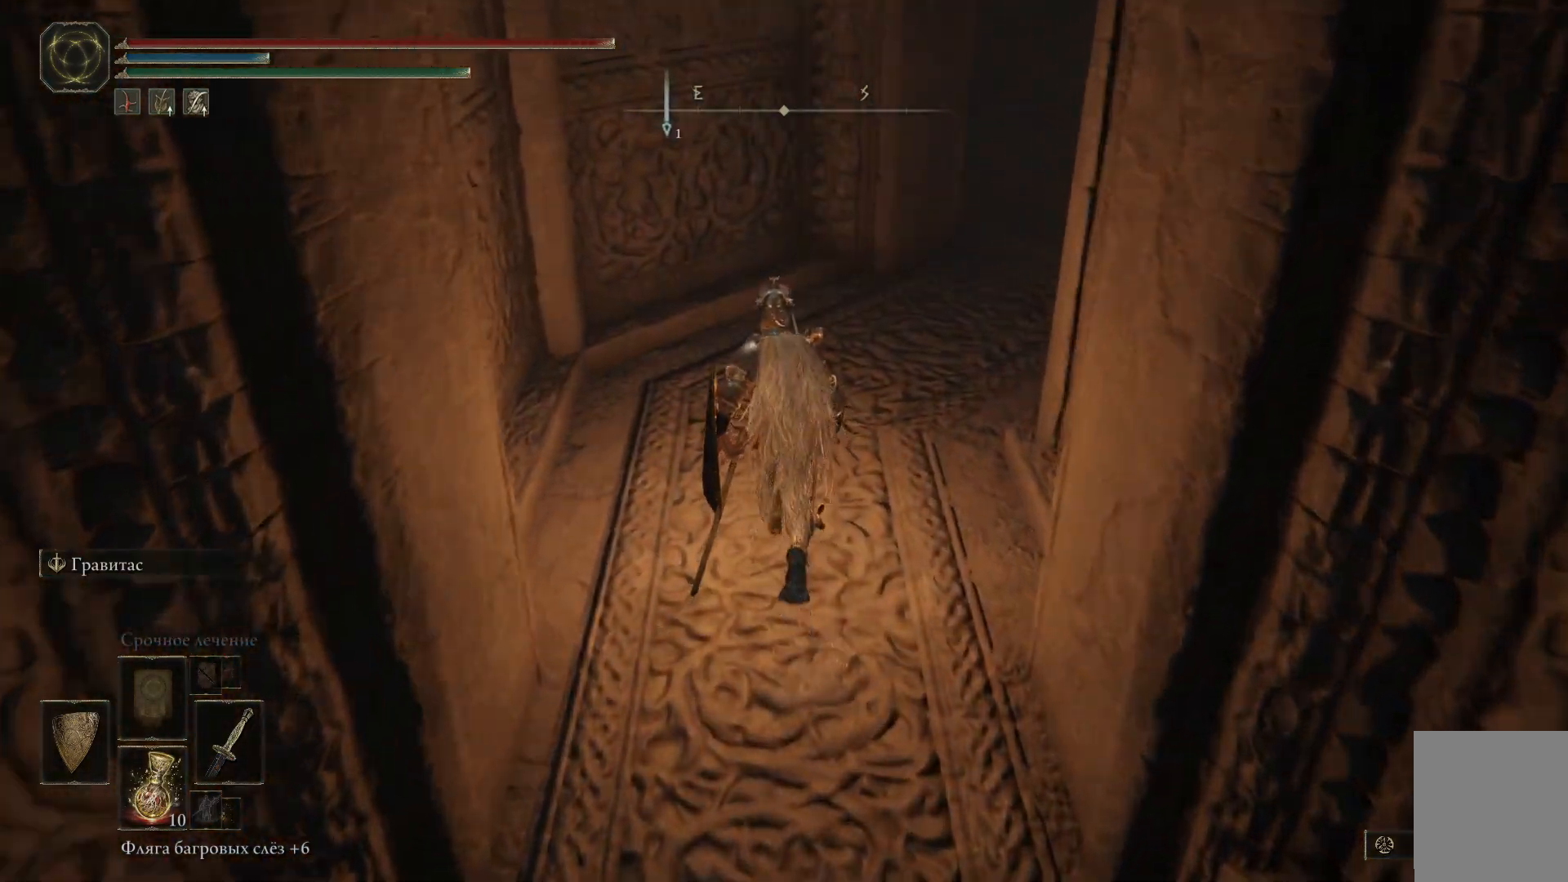
{"buttons": [], "left_stick": "up", "right_stick": "right", "events": [[17, "right_stick", "right"]]}
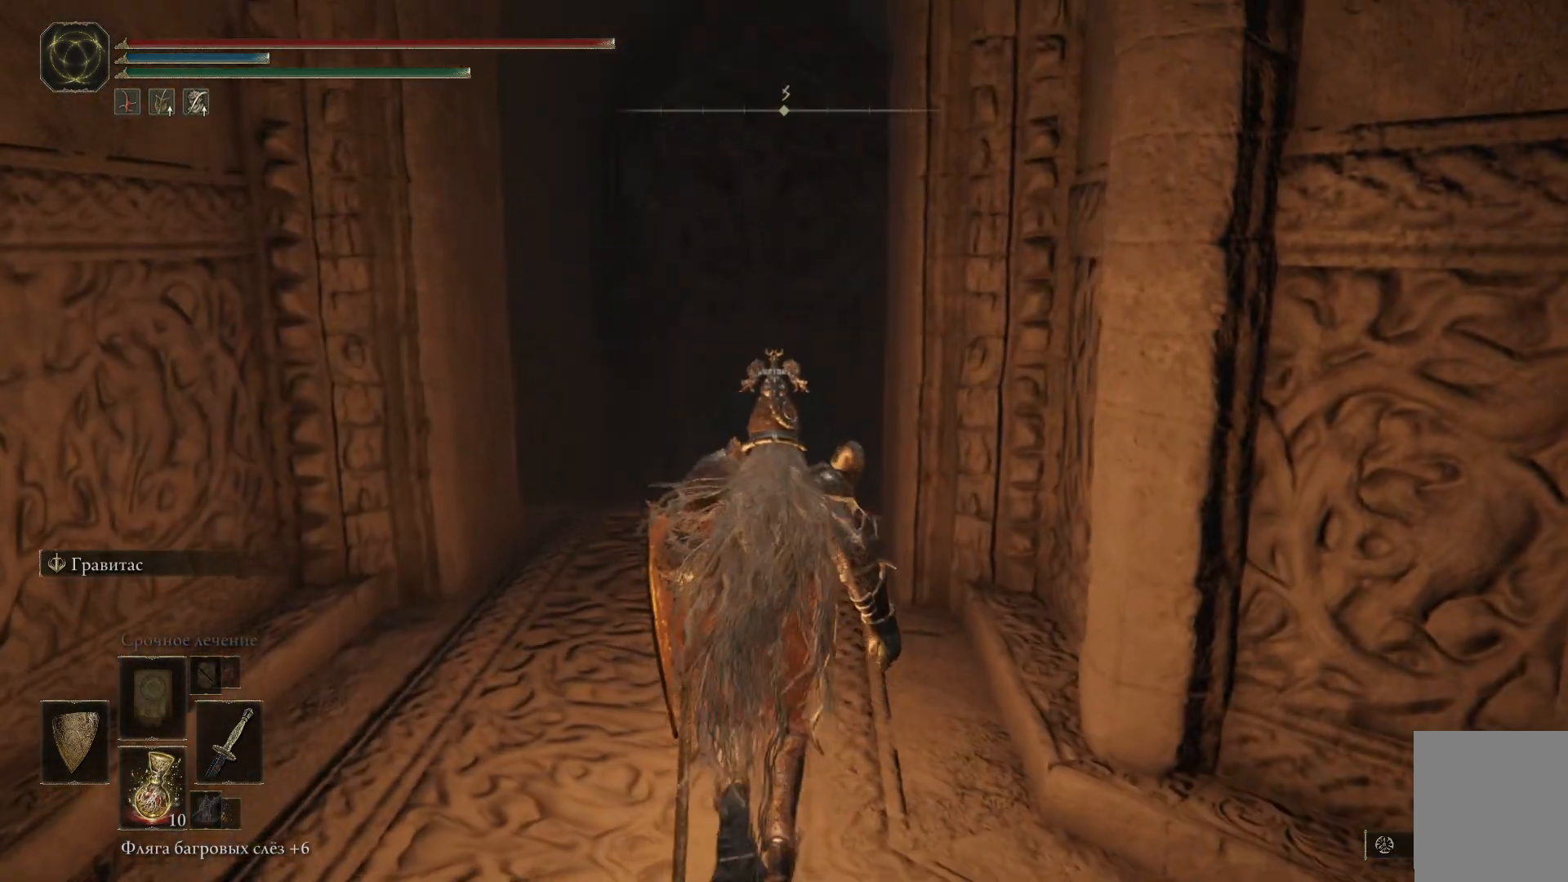
{"buttons": [], "left_stick": "up", "right_stick": "right", "events": [[16, "right_stick", "center"], [283, "right_stick", "right"]]}
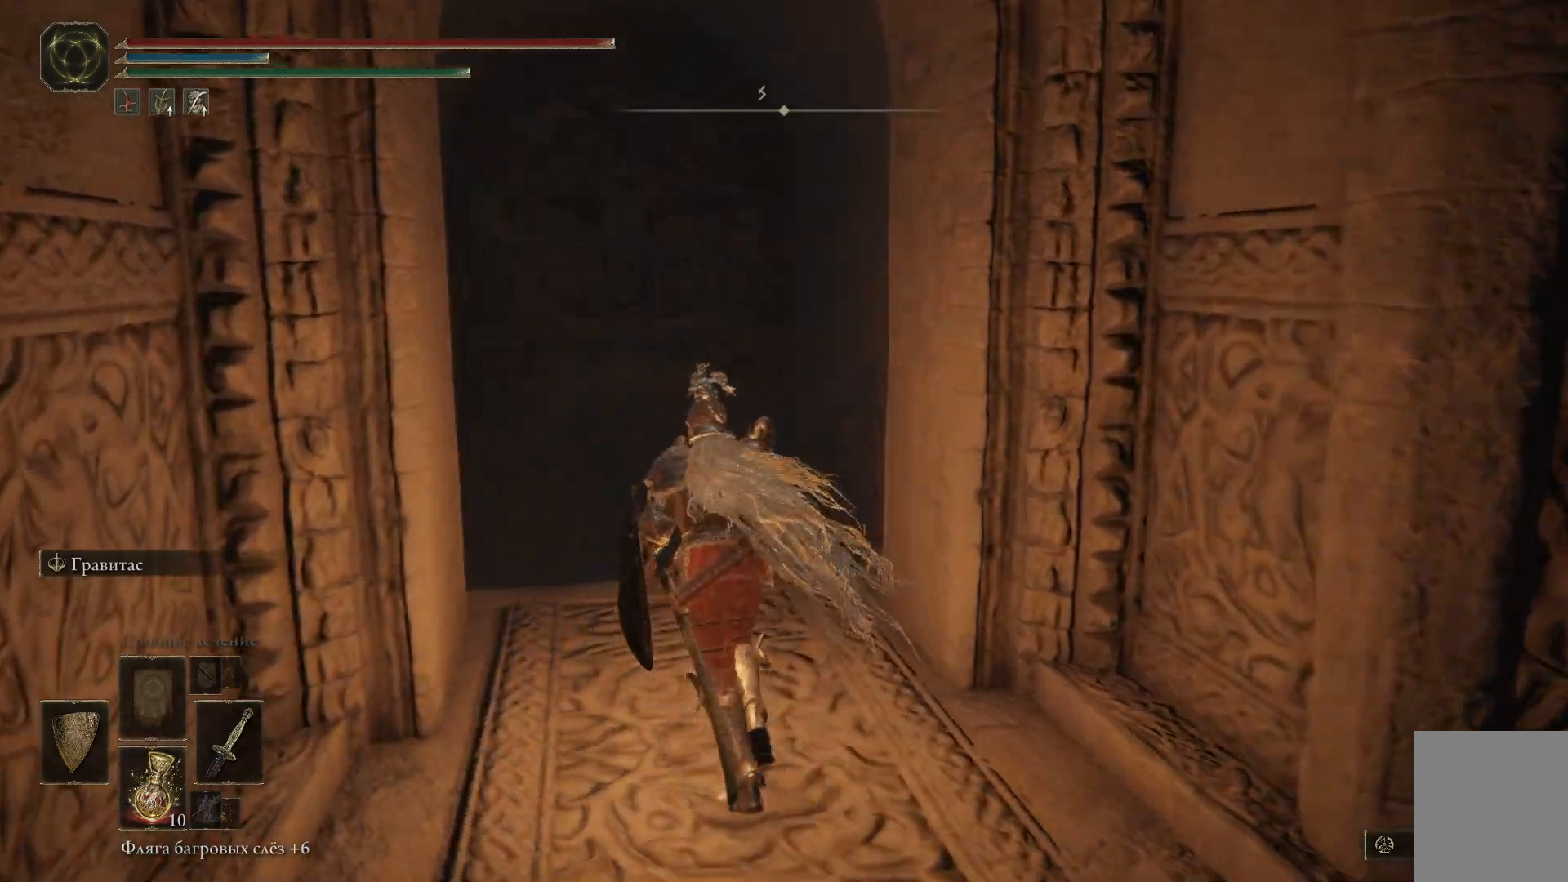
{"buttons": [], "left_stick": "up", "right_stick": "center", "events": [[50, "right_stick", "center"], [334, "right_stick", "down"], [501, "right_stick", "center"]]}
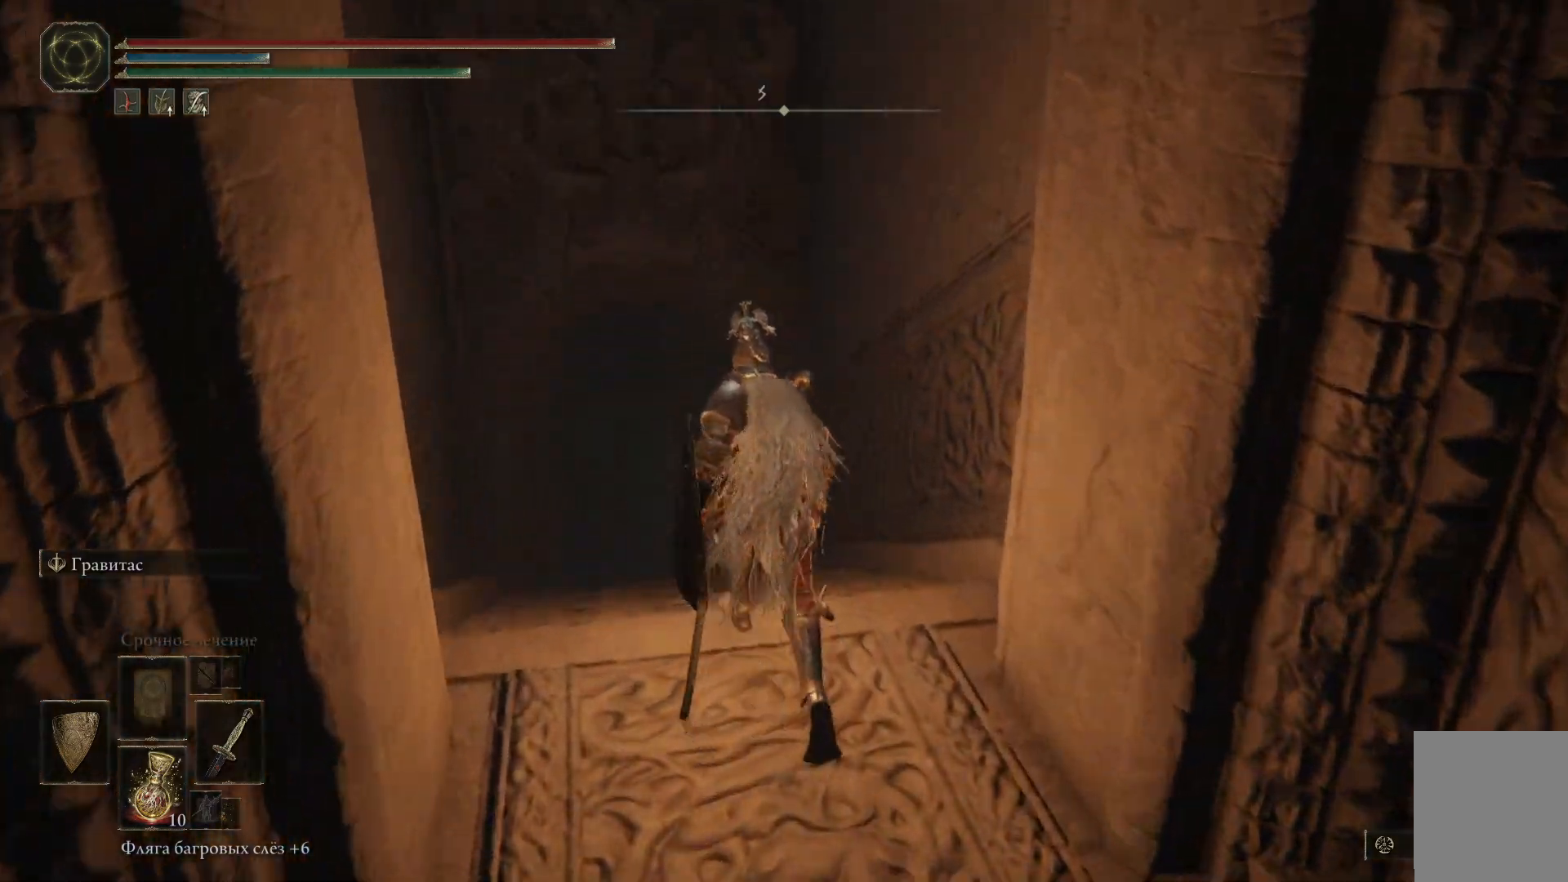
{"buttons": ["B"], "left_stick": "up", "right_stick": "center", "events": [[183, "B", "down"]]}
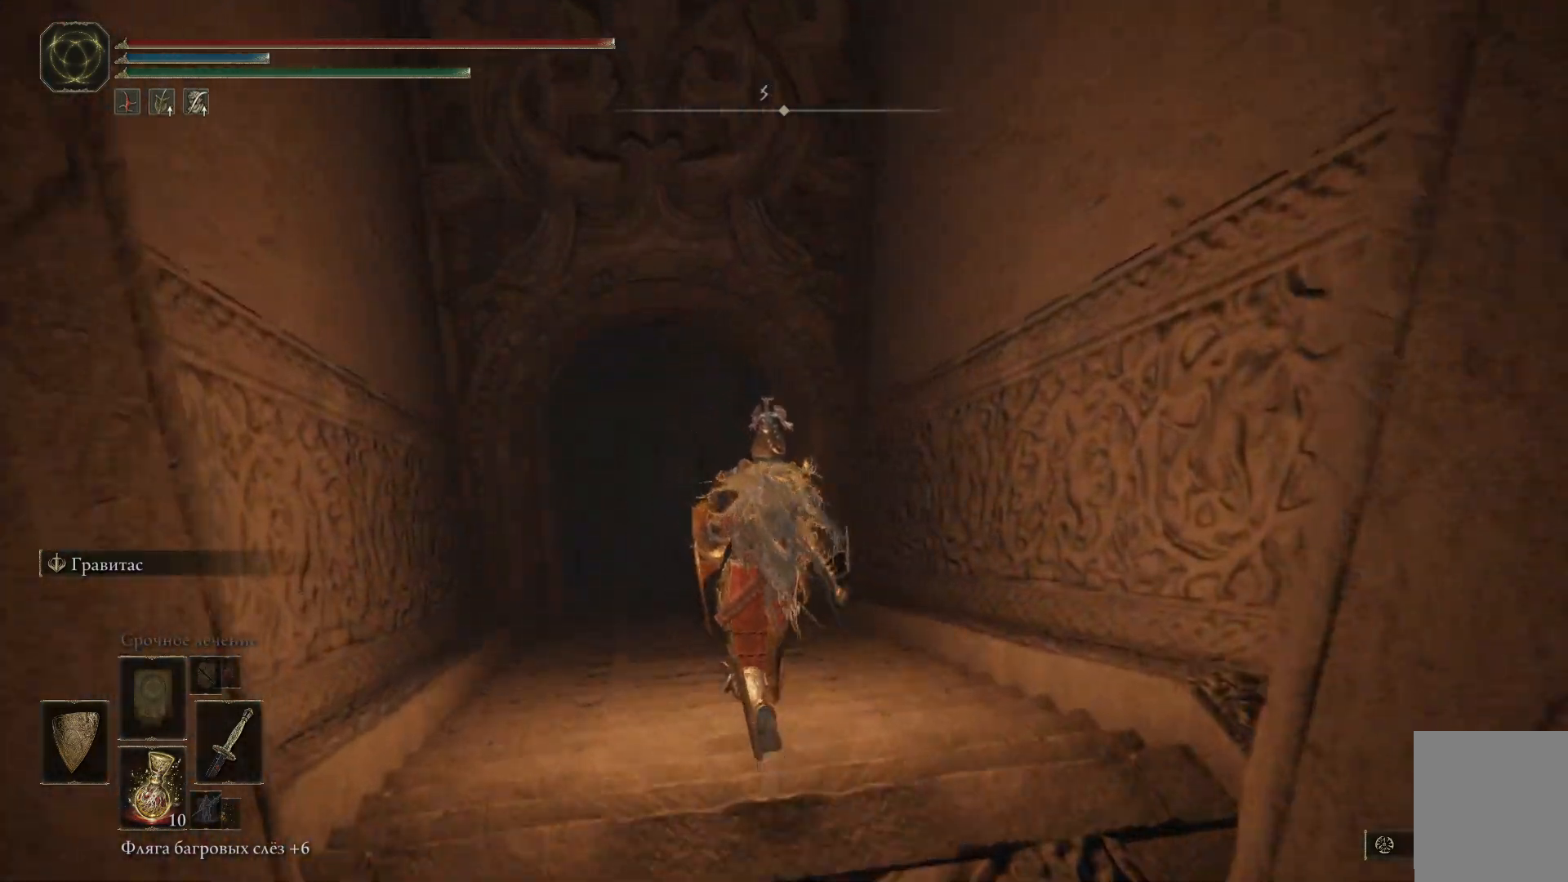
{"buttons": ["B"], "left_stick": "up", "right_stick": "center", "events": []}
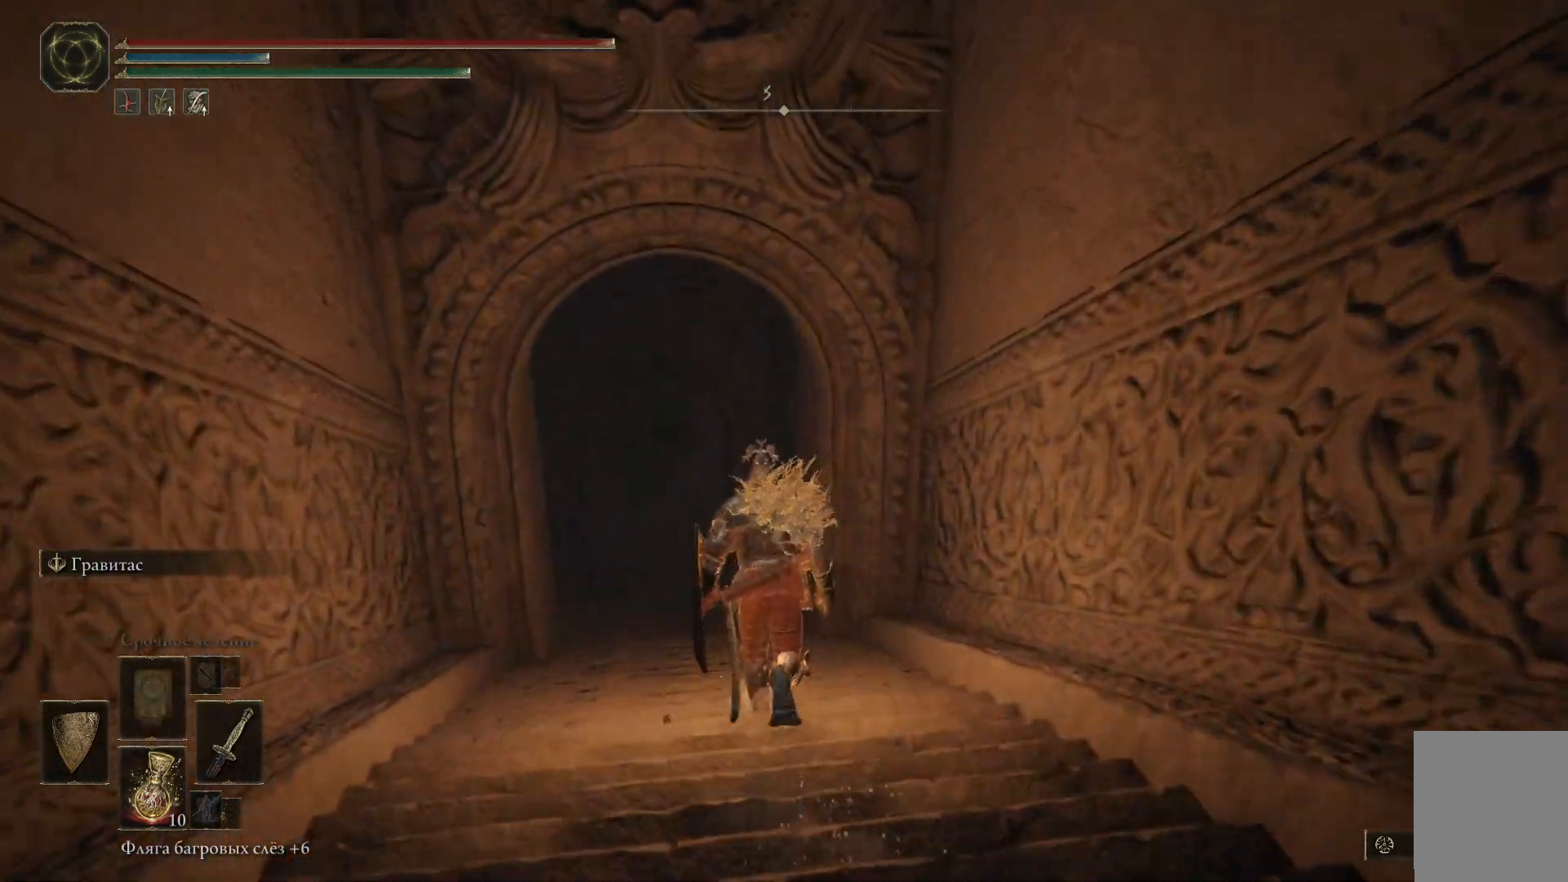
{"buttons": ["B"], "left_stick": "up", "right_stick": "center", "events": []}
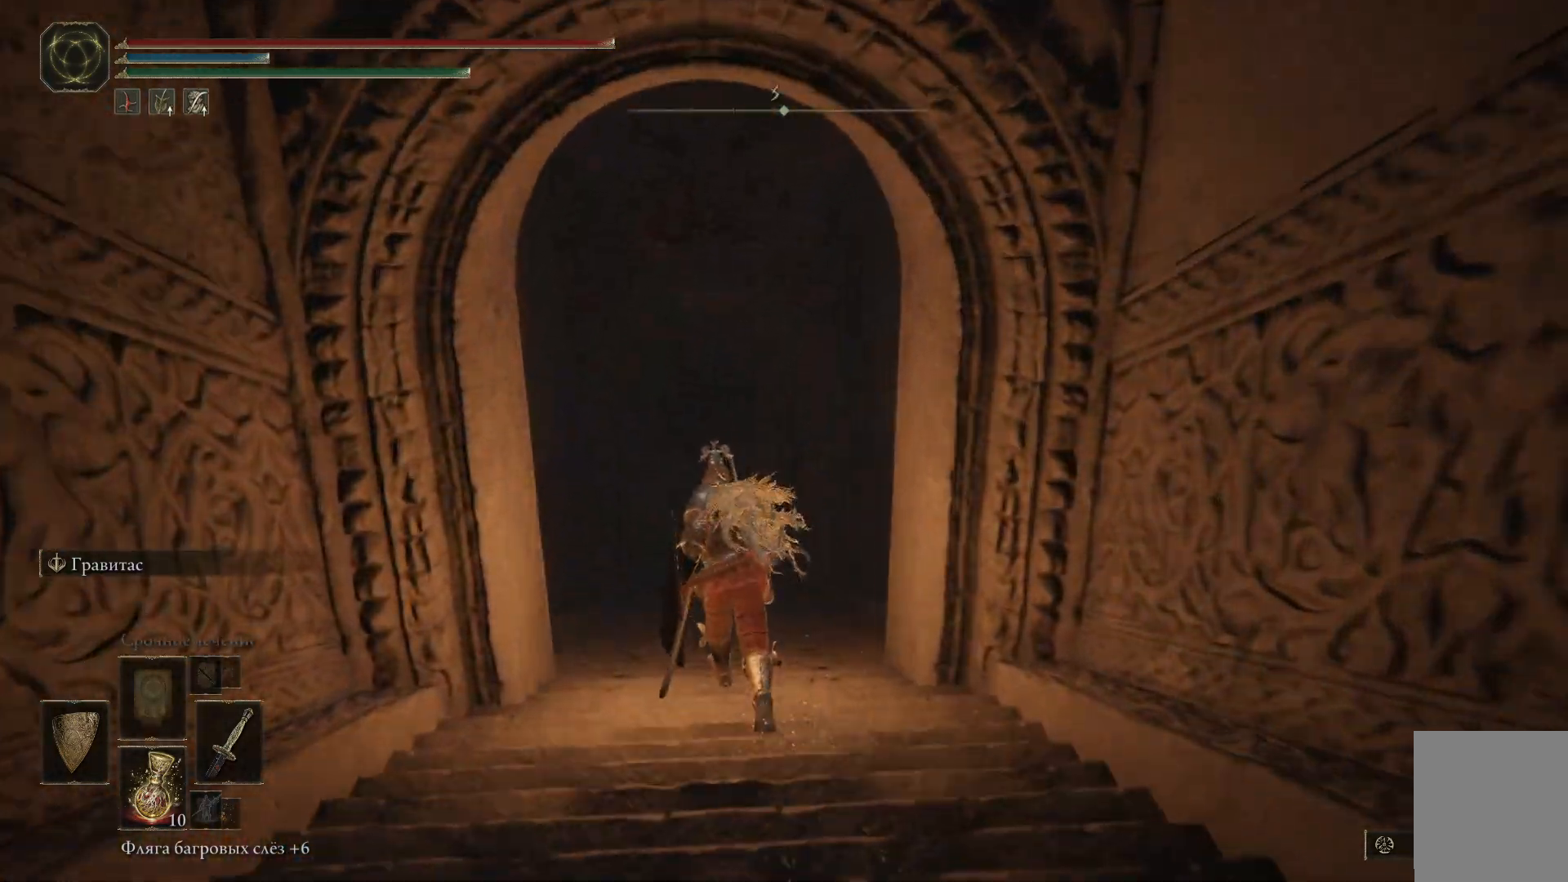
{"buttons": ["B"], "left_stick": "up", "right_stick": "center", "events": []}
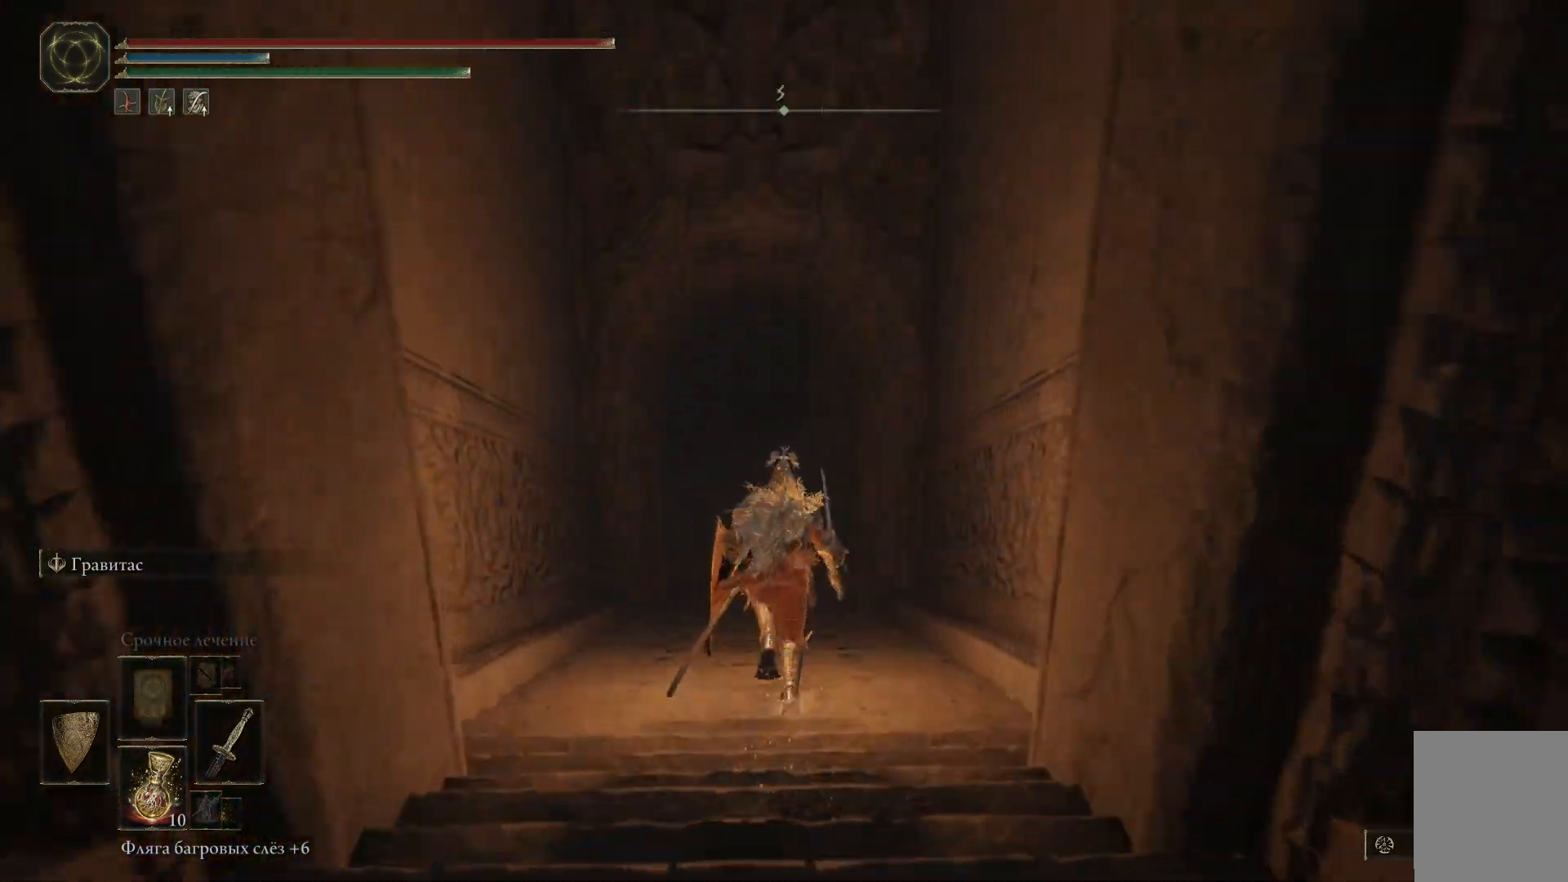
{"buttons": ["B"], "left_stick": "up", "right_stick": "center", "events": []}
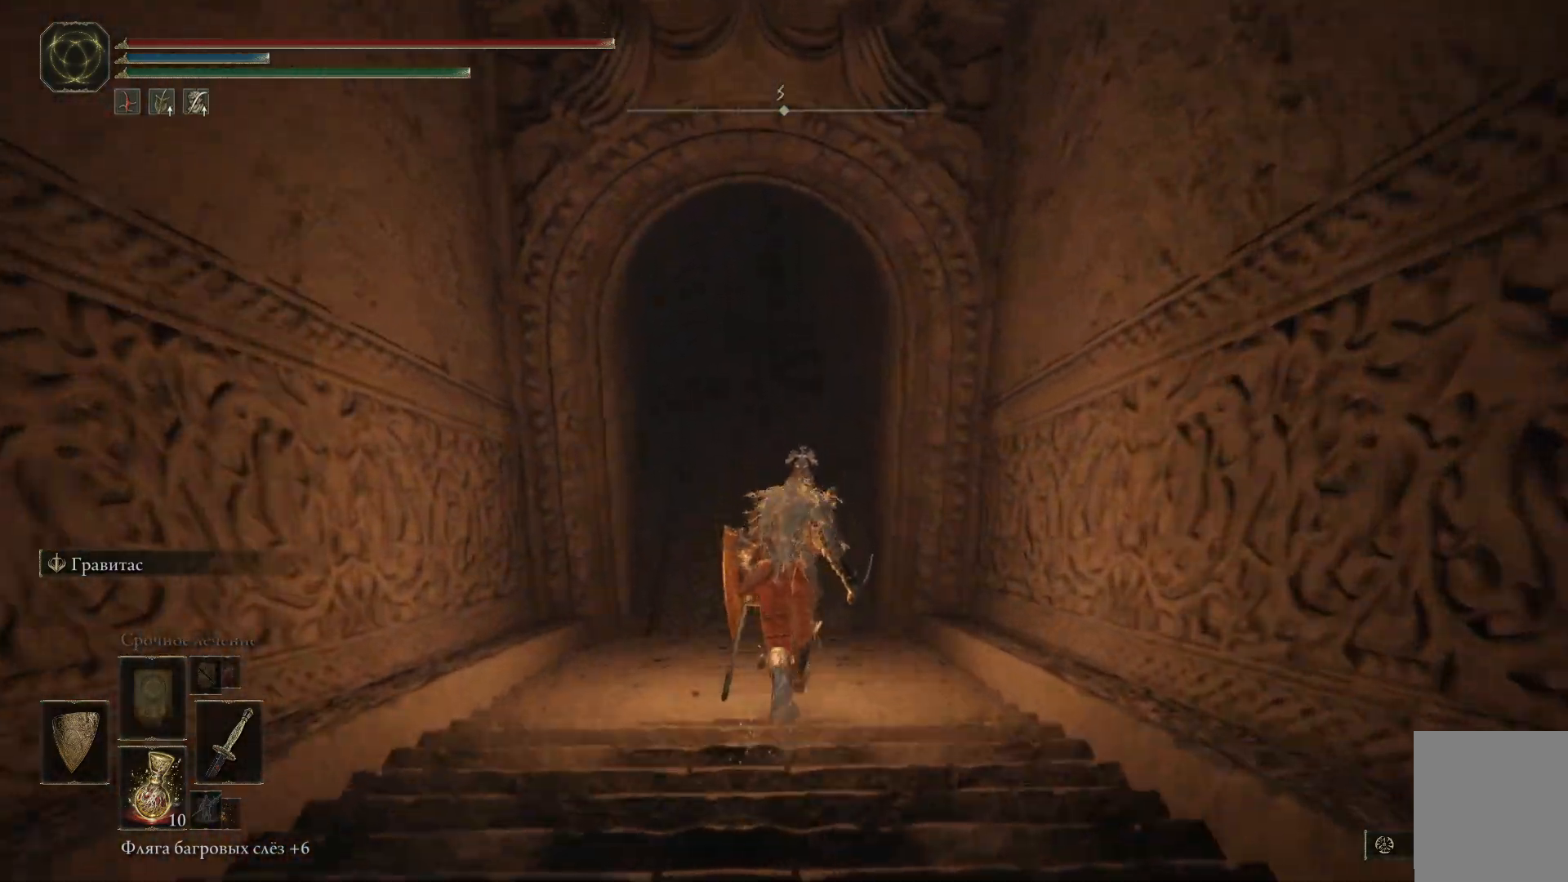
{"buttons": ["B"], "left_stick": "up", "right_stick": "center", "events": []}
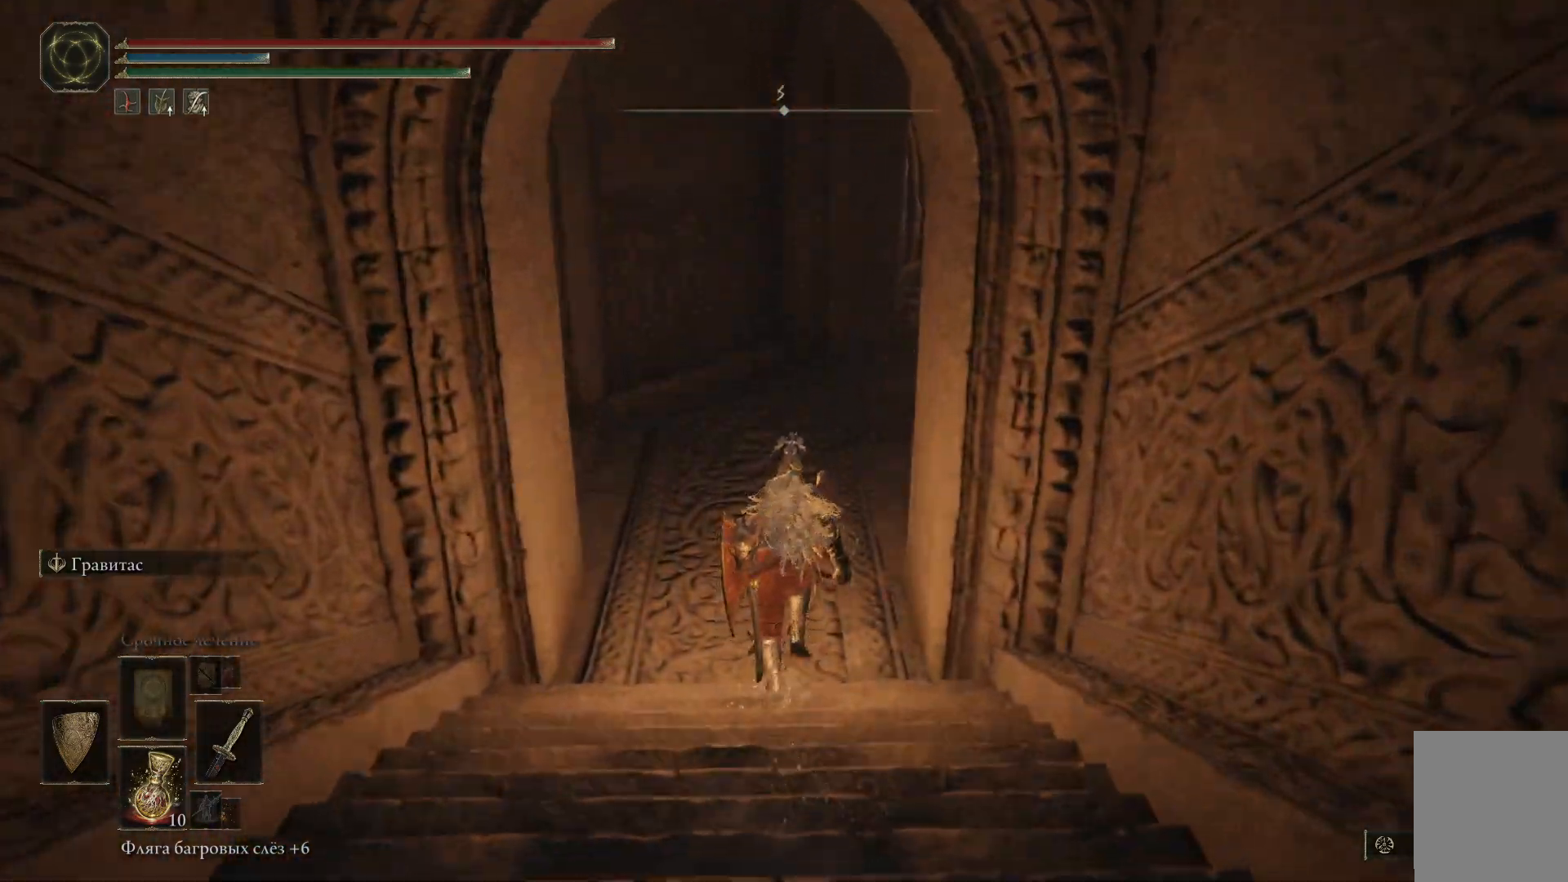
{"buttons": [], "left_stick": "up", "right_stick": "down-right", "events": [[183, "B", "up"], [450, "right_stick", "down-right"]]}